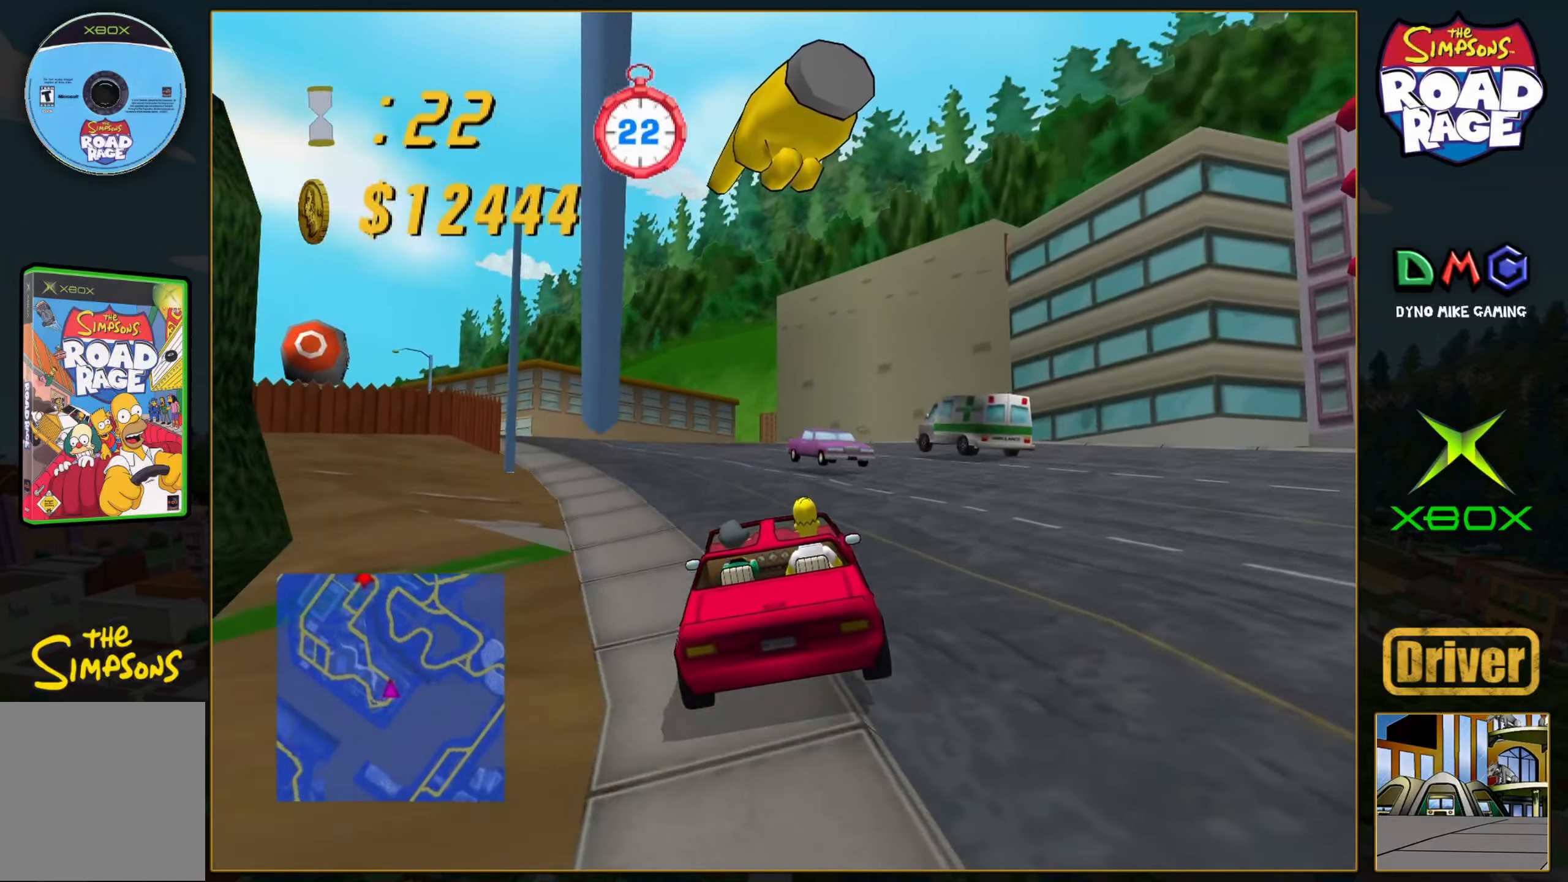
Gameplay with a controller (Xbox layout); each line is a JSON object with the inputs held at the frame after it. "events" lists button and stick changes between this image and that frame as [ms after this image, input, new state], when the widget could be followed in between. Not read: L3 R3 right_stick.
{"buttons": ["A"], "left_stick": "left", "events": [[250, "left_stick", "center"], [433, "left_stick", "left"]]}
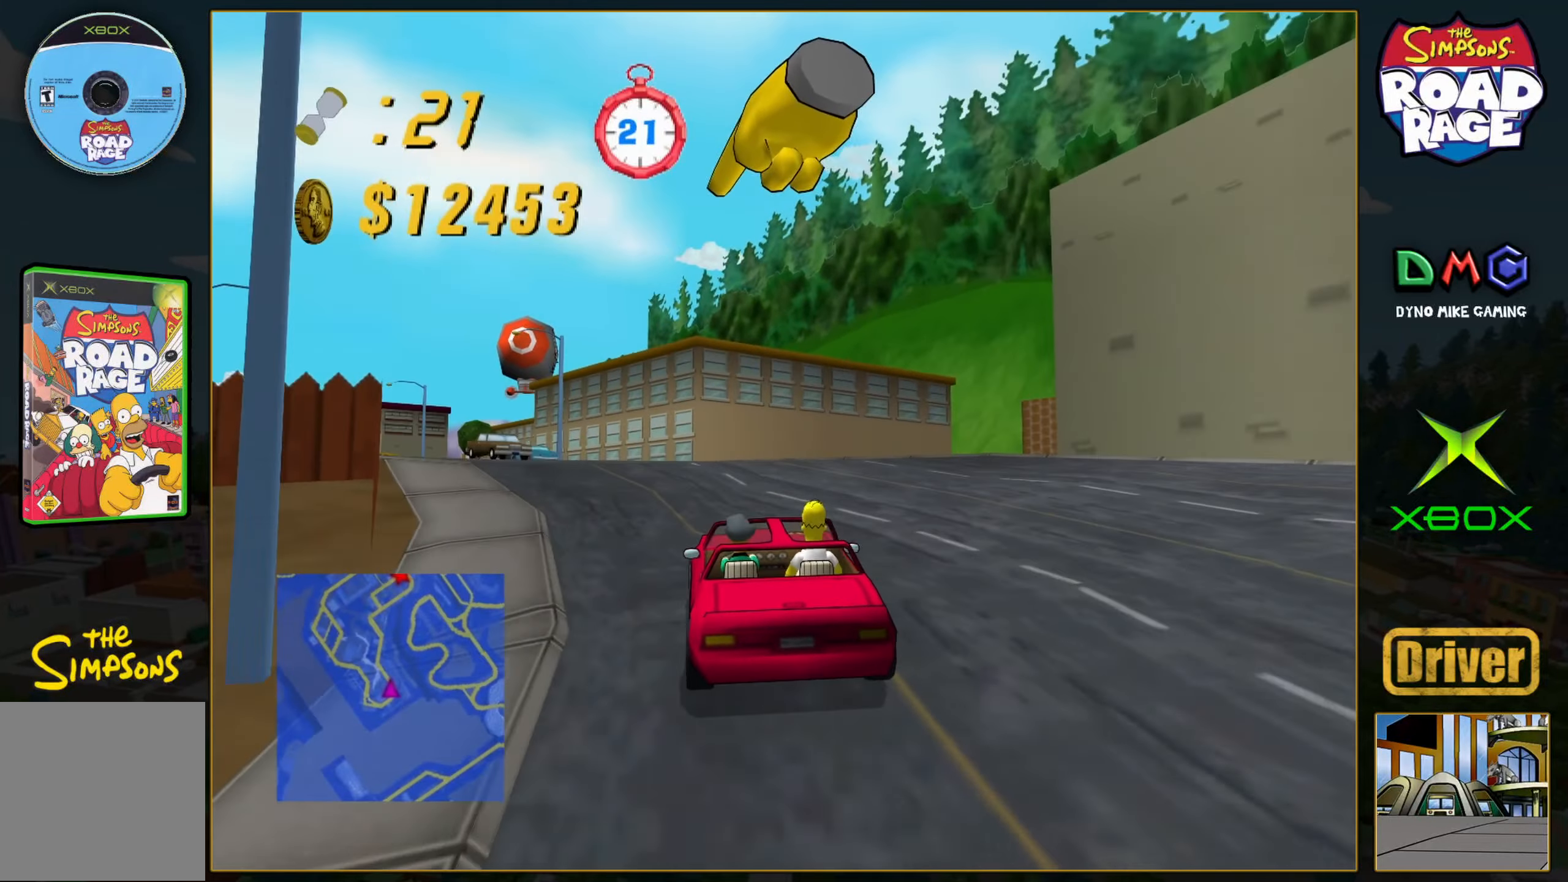
{"buttons": ["A"], "left_stick": "left", "events": [[83, "left_stick", "center"], [183, "left_stick", "left"], [350, "left_stick", "center"], [417, "left_stick", "left"]]}
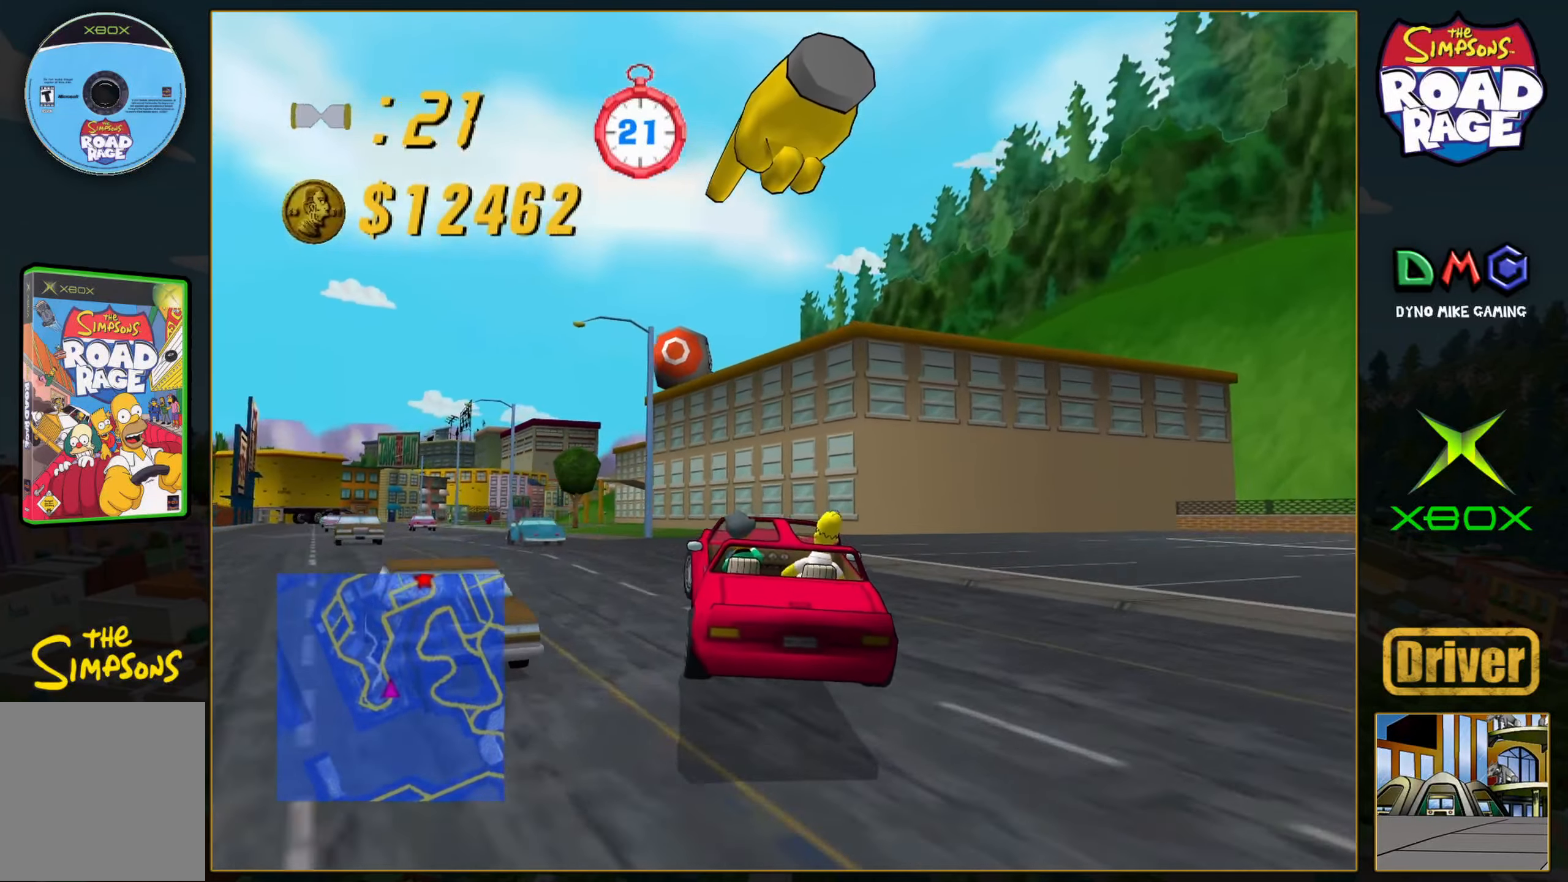
{"buttons": ["A"], "left_stick": "left", "events": [[267, "left_stick", "center"], [450, "left_stick", "left"]]}
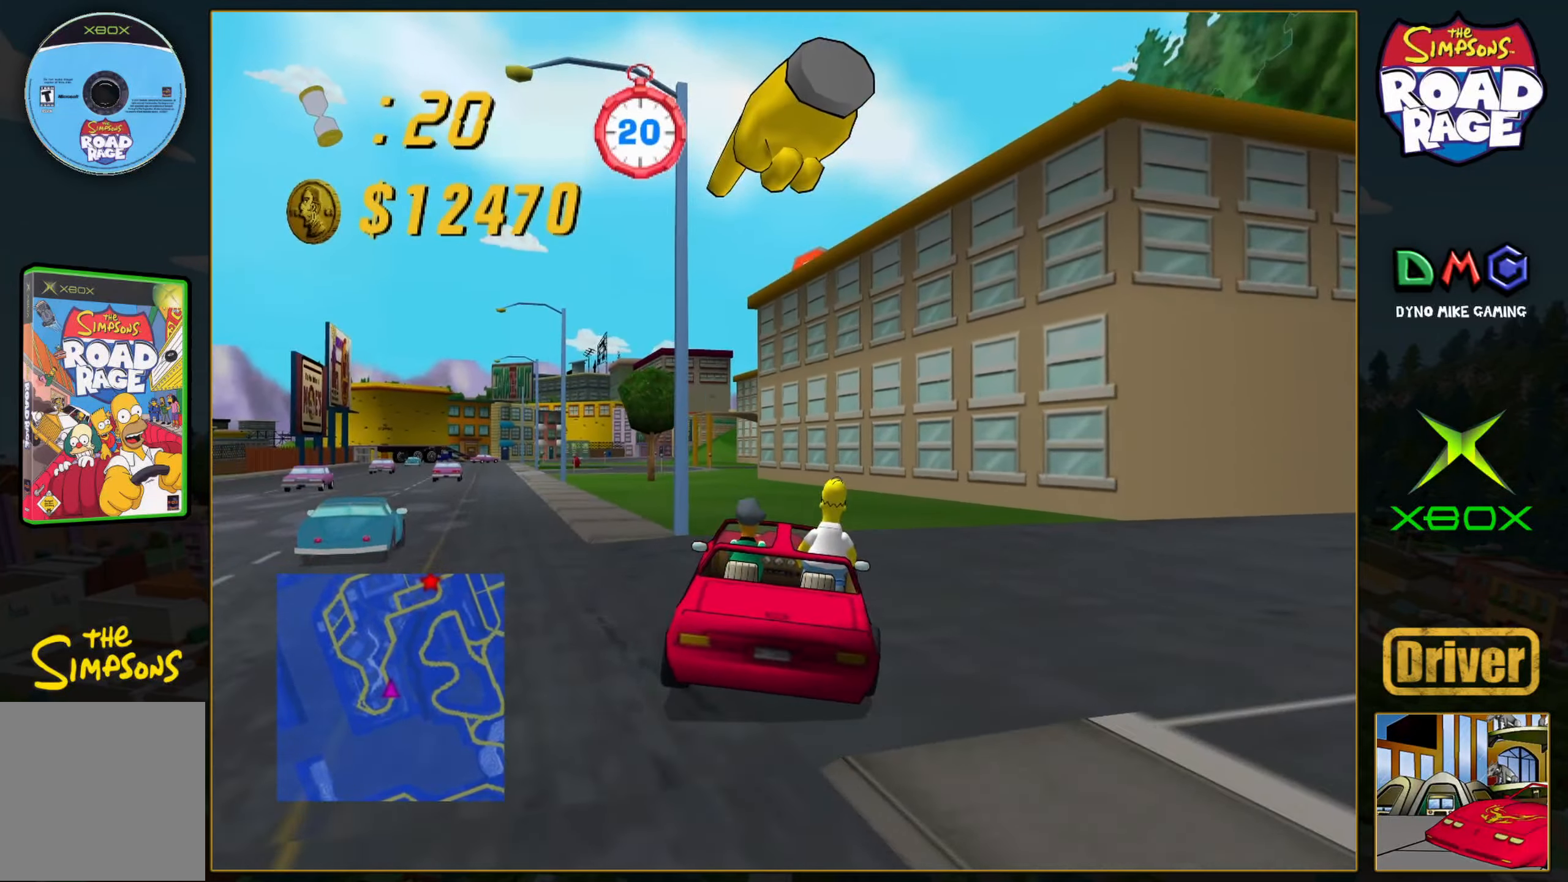
{"buttons": ["A"], "left_stick": "center", "events": [[117, "left_stick", "center"], [217, "left_stick", "left"], [367, "left_stick", "center"]]}
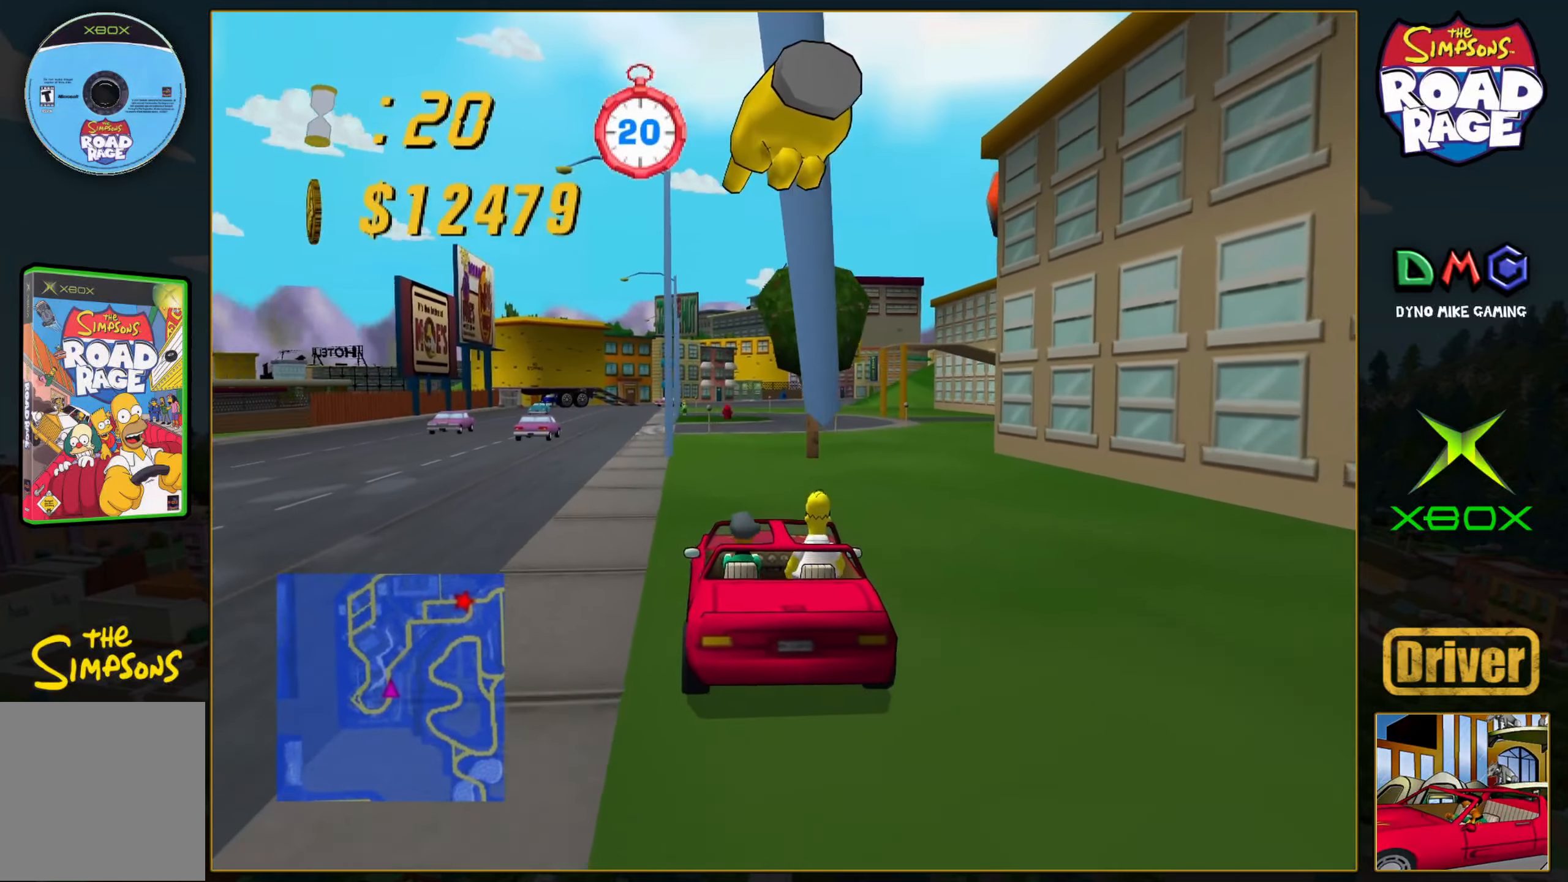
{"buttons": ["A"], "left_stick": "center", "events": [[167, "left_stick", "right"], [283, "left_stick", "center"]]}
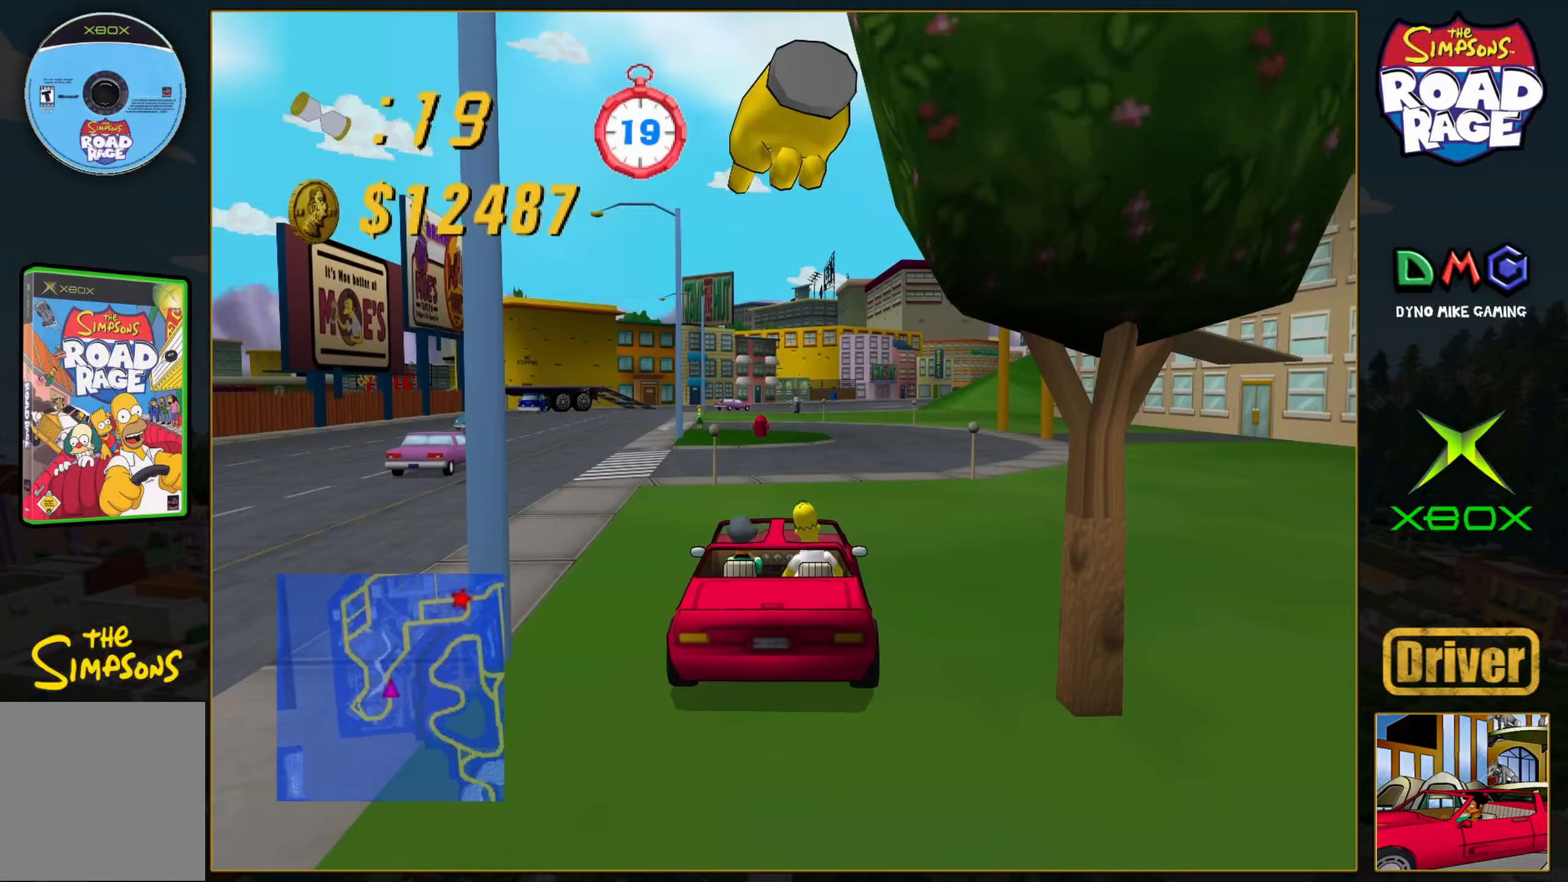
{"buttons": ["A"], "left_stick": "center", "events": [[17, "left_stick", "right"], [133, "left_stick", "center"]]}
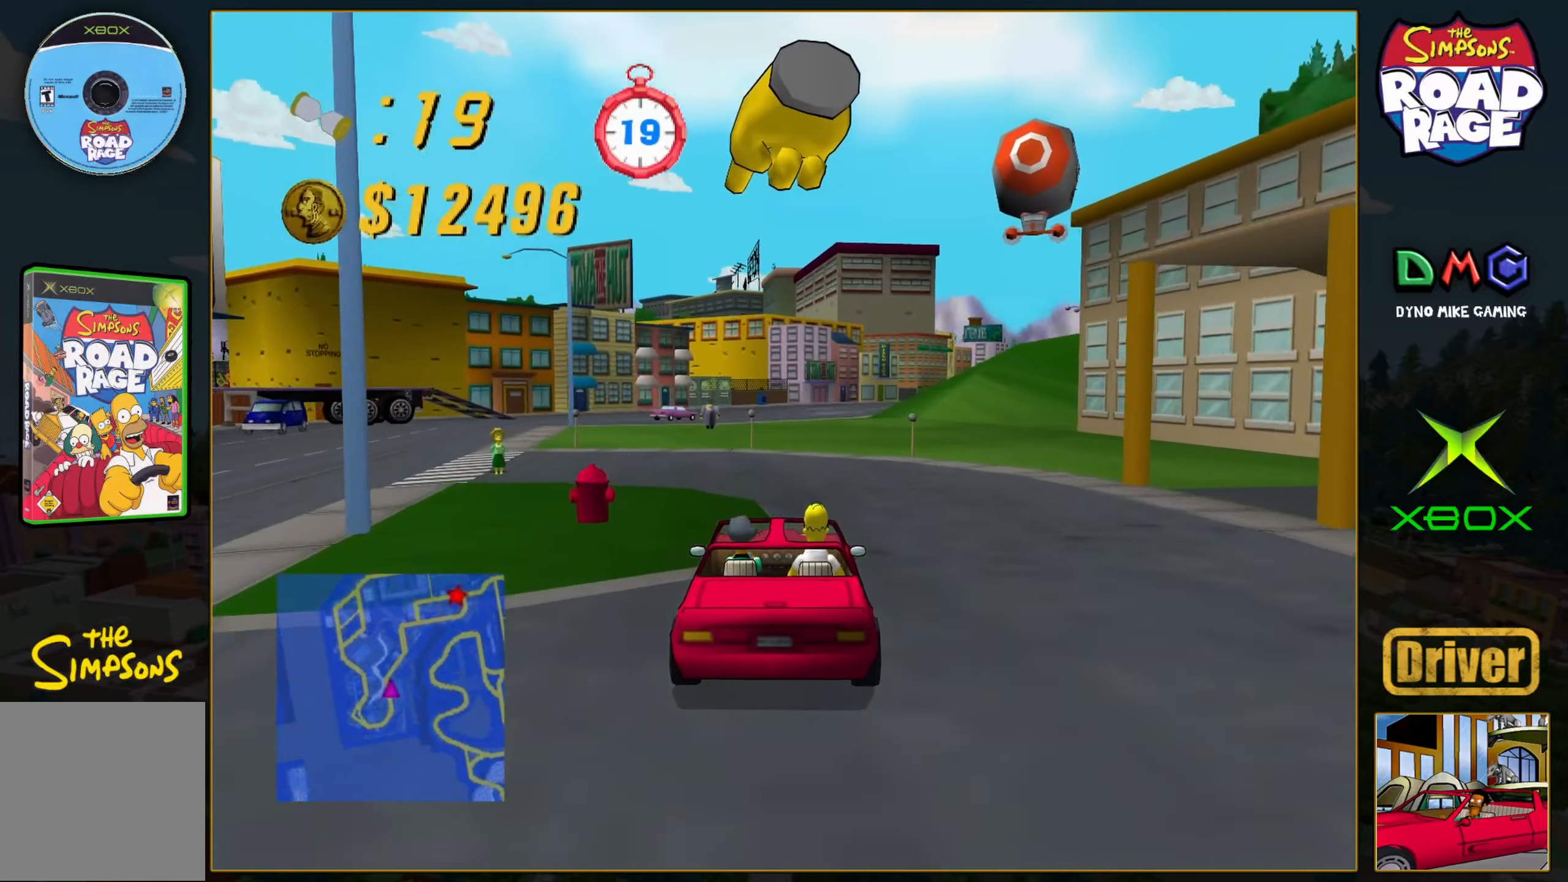
{"buttons": ["A"], "left_stick": "center", "events": []}
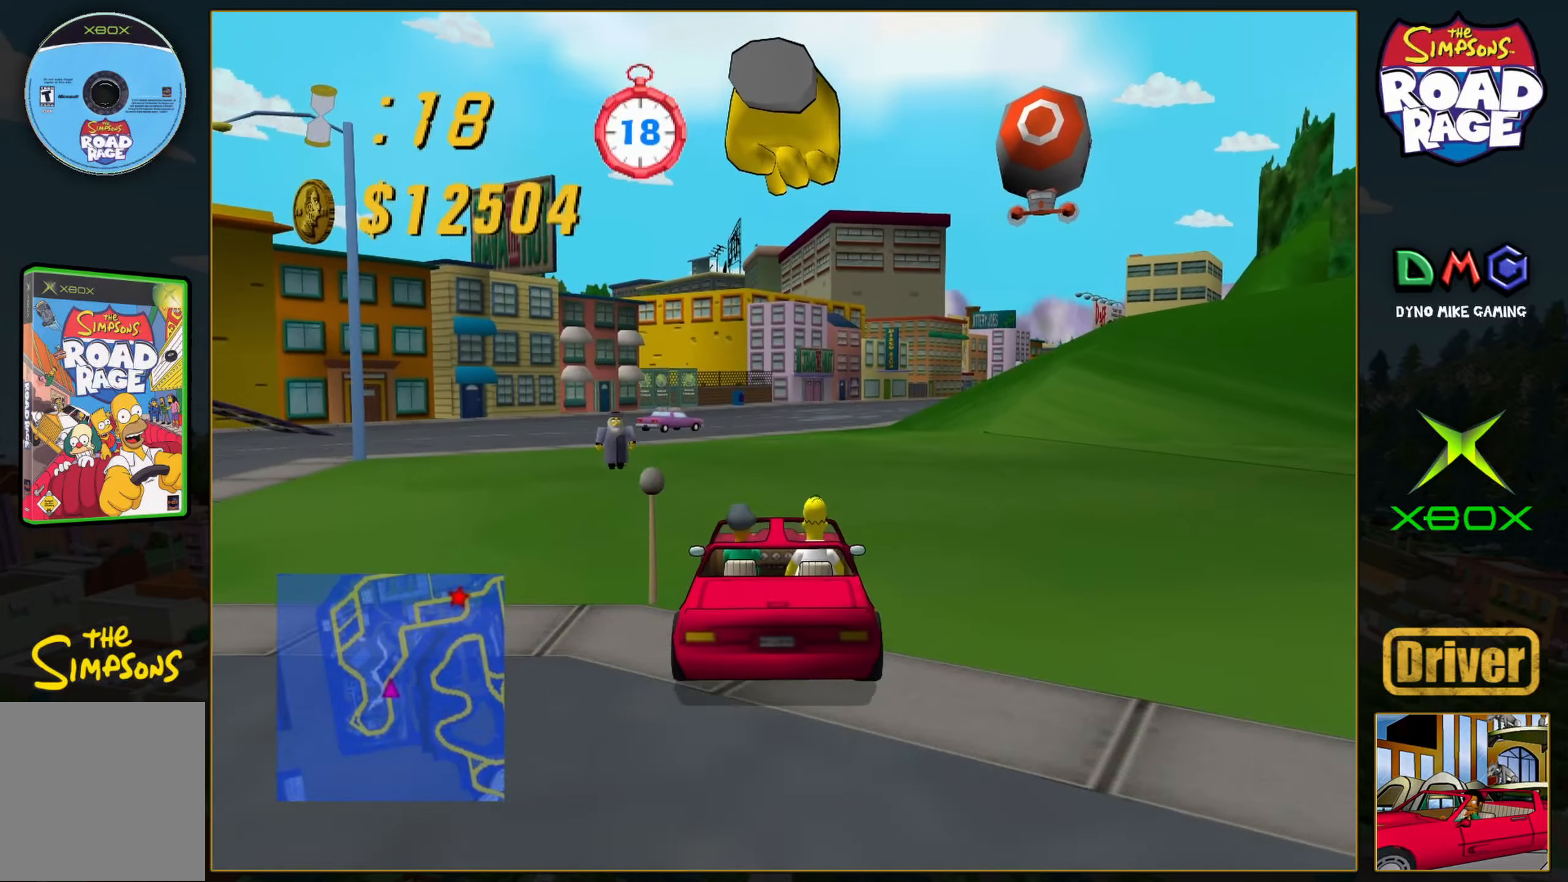
{"buttons": ["A"], "left_stick": "center", "events": [[67, "left_stick", "right"], [183, "left_stick", "center"], [333, "left_stick", "right"], [467, "left_stick", "center"]]}
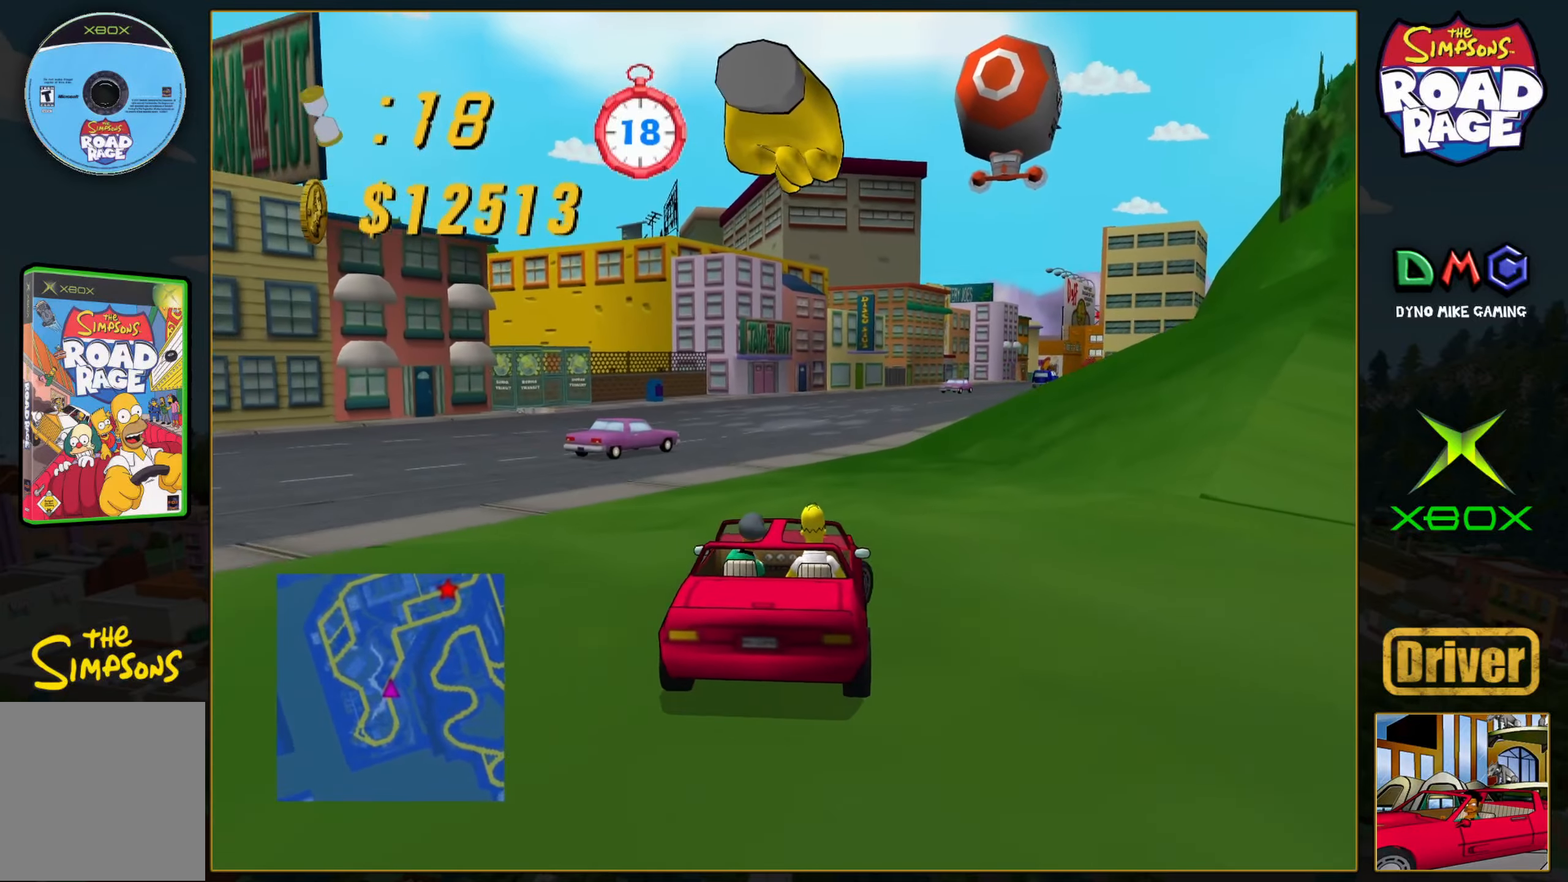
{"buttons": ["A"], "left_stick": "right", "events": [[267, "left_stick", "right"]]}
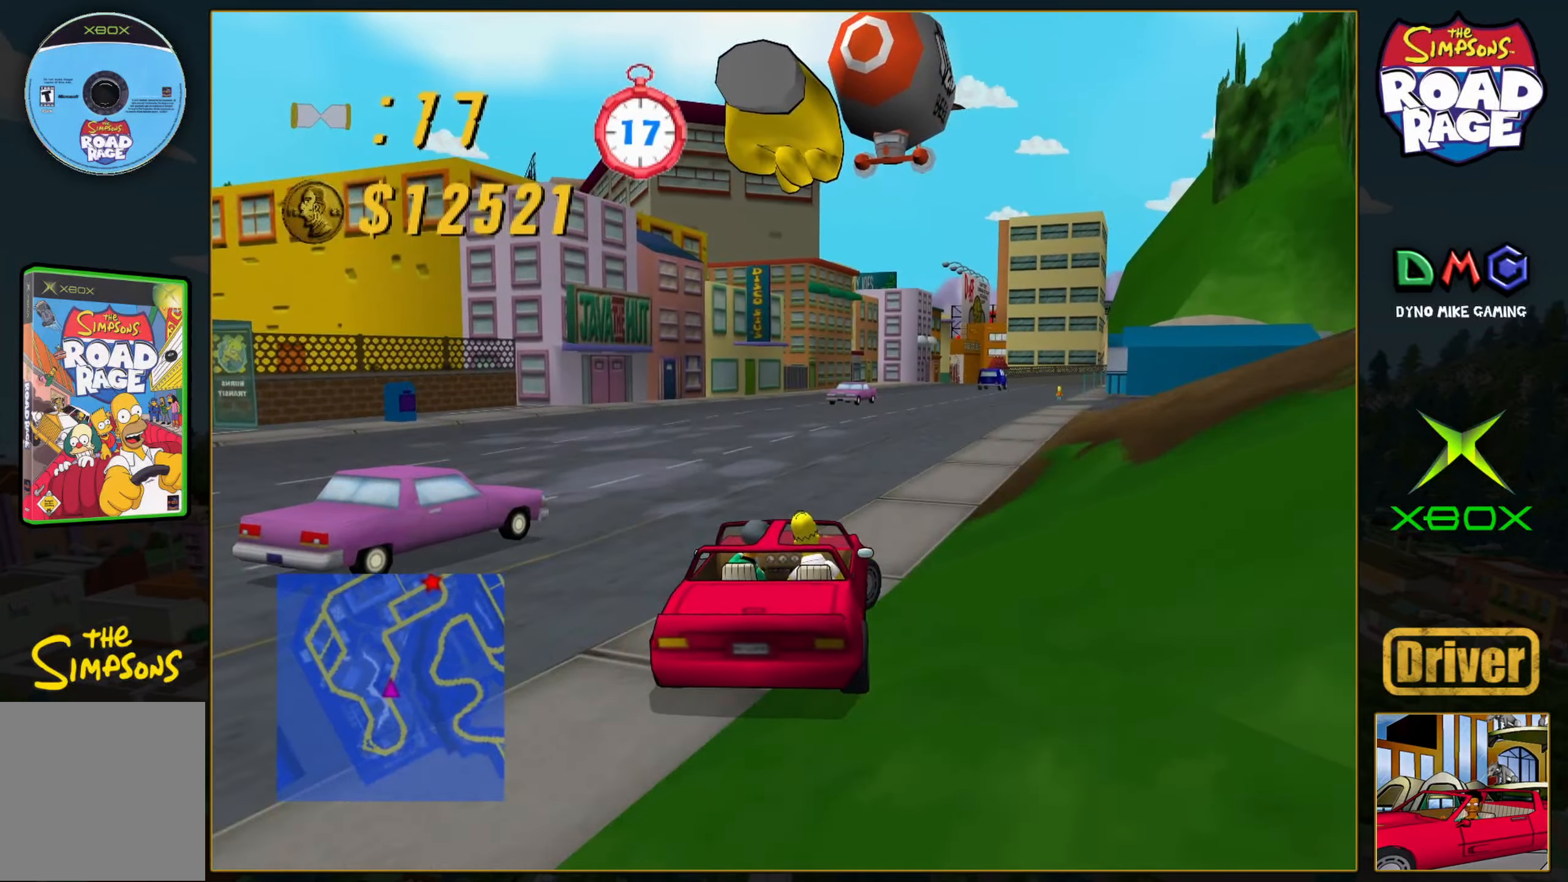
{"buttons": ["A"], "left_stick": "right", "events": [[17, "left_stick", "center"], [367, "left_stick", "right"]]}
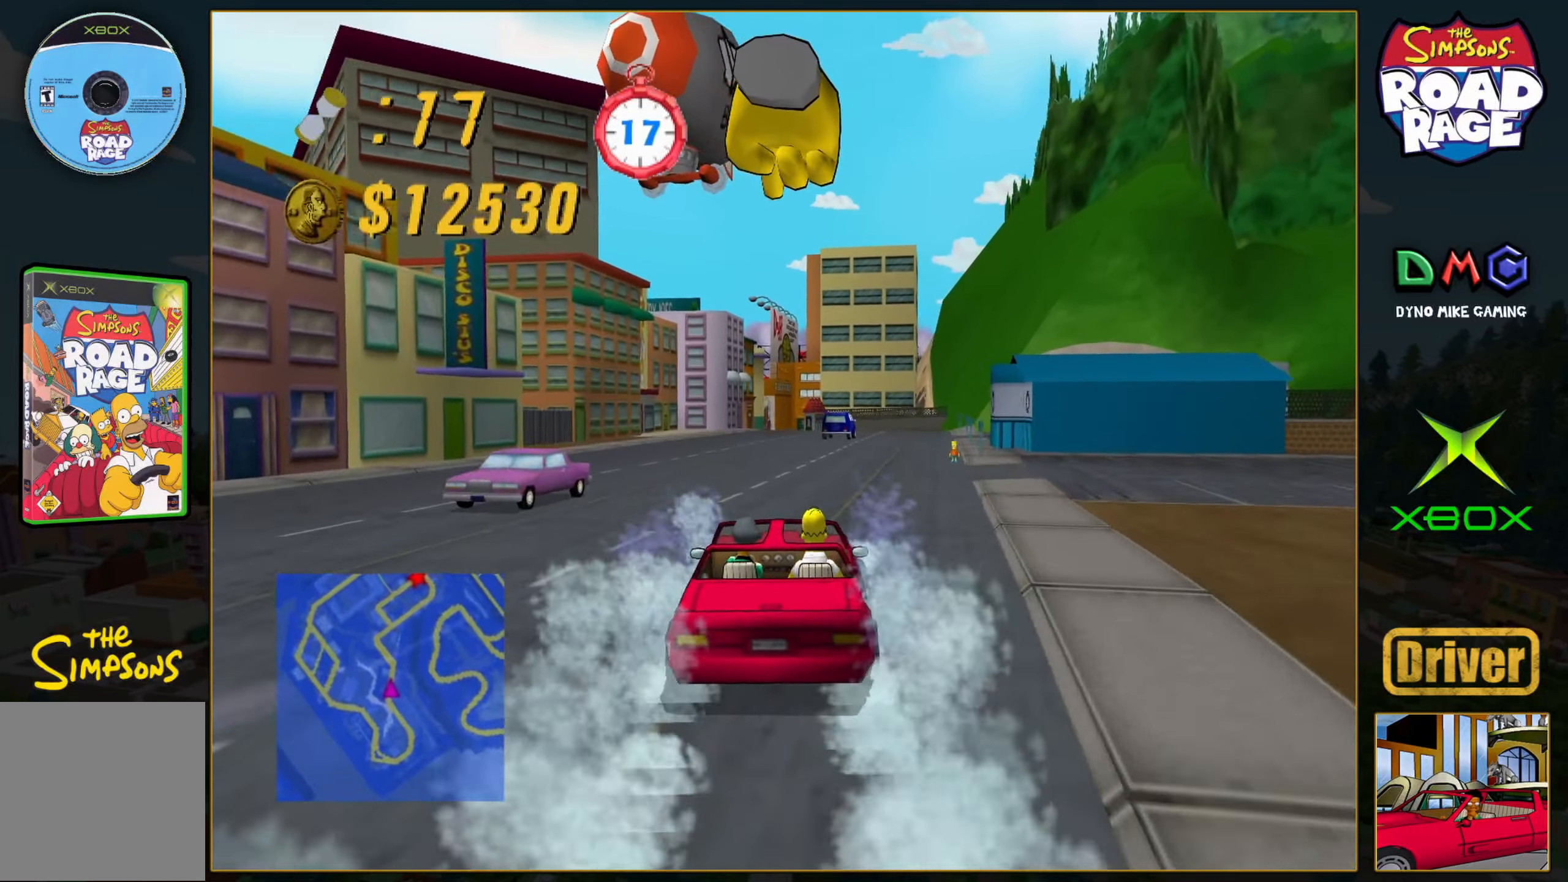
{"buttons": ["A"], "left_stick": "right", "events": [[33, "left_stick", "center"], [400, "left_stick", "right"]]}
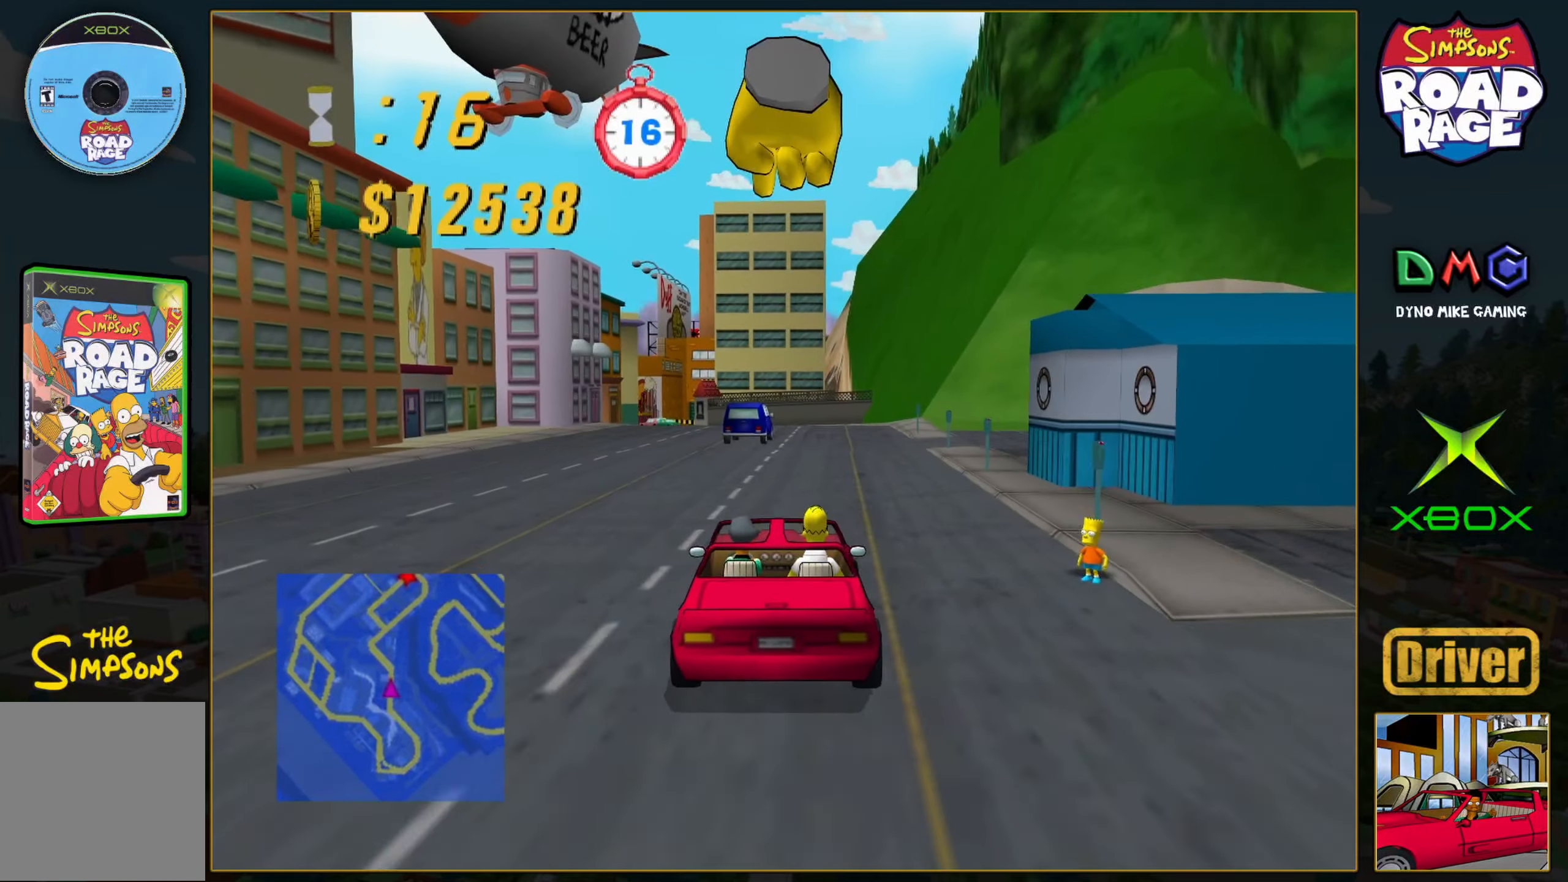
{"buttons": ["A"], "left_stick": "center", "events": [[67, "left_stick", "center"]]}
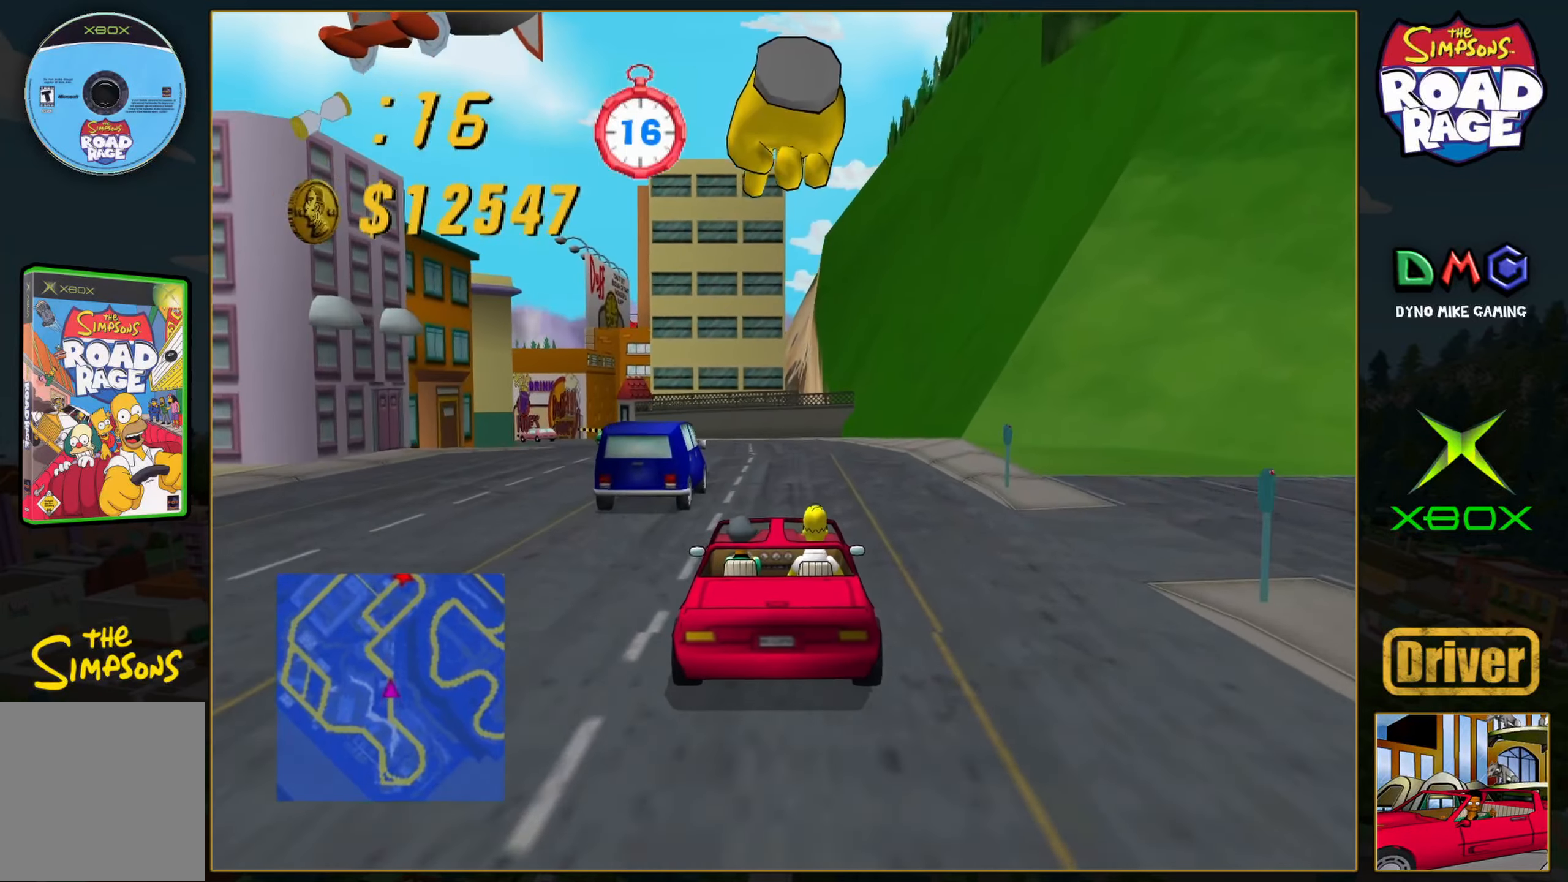
{"buttons": ["A"], "left_stick": "left", "events": [[183, "left_stick", "left"]]}
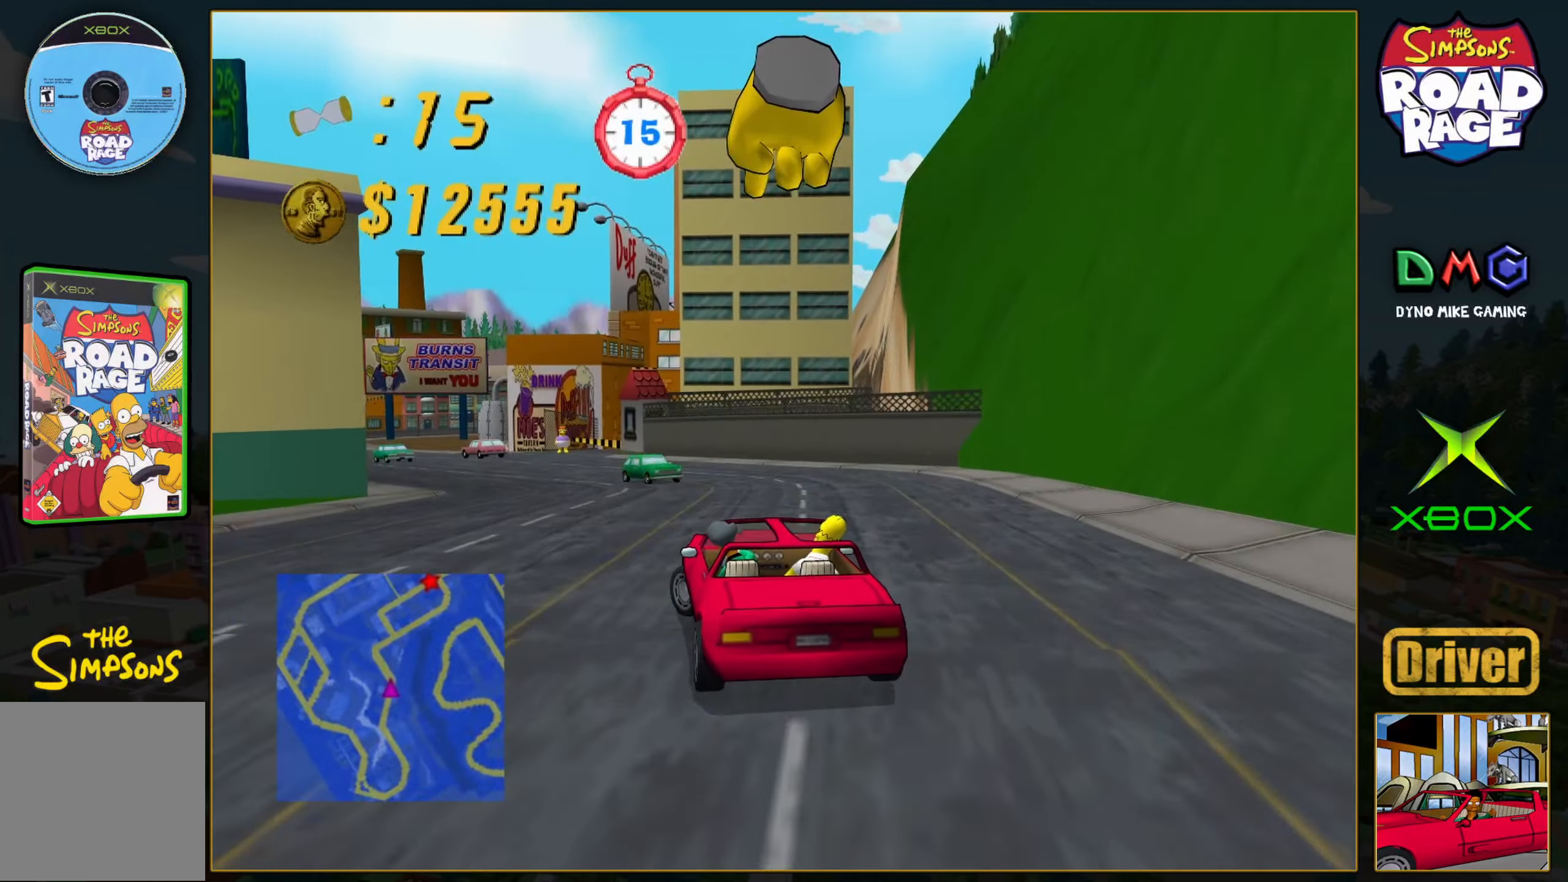
{"buttons": ["A"], "left_stick": "center", "events": [[83, "left_stick", "center"], [233, "left_stick", "left"], [383, "left_stick", "center"]]}
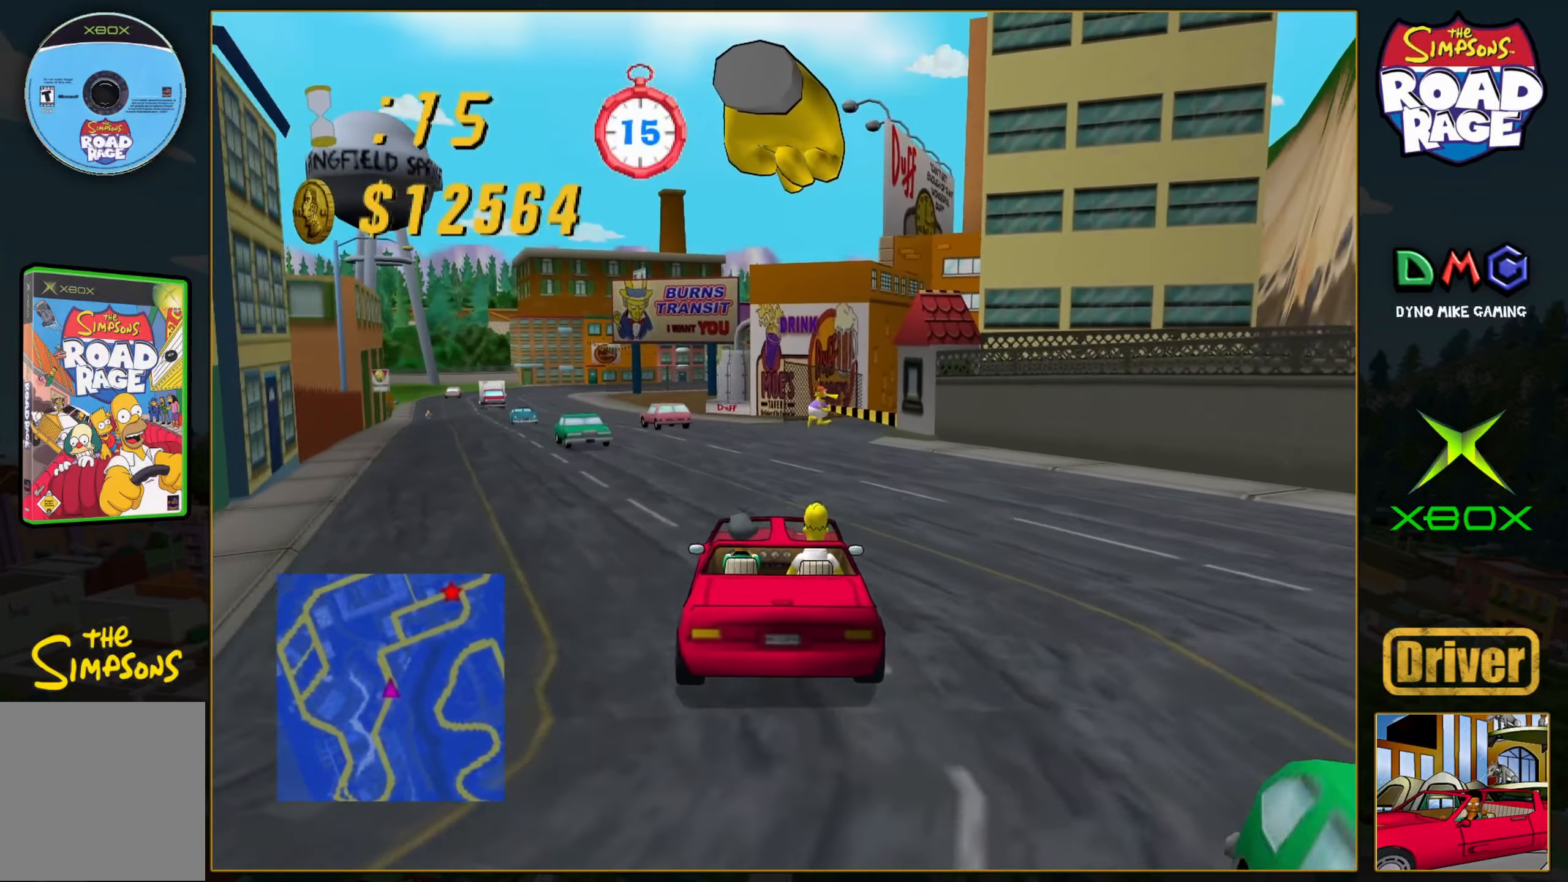
{"buttons": ["A"], "left_stick": "center", "events": [[267, "left_stick", "right"], [500, "left_stick", "center"]]}
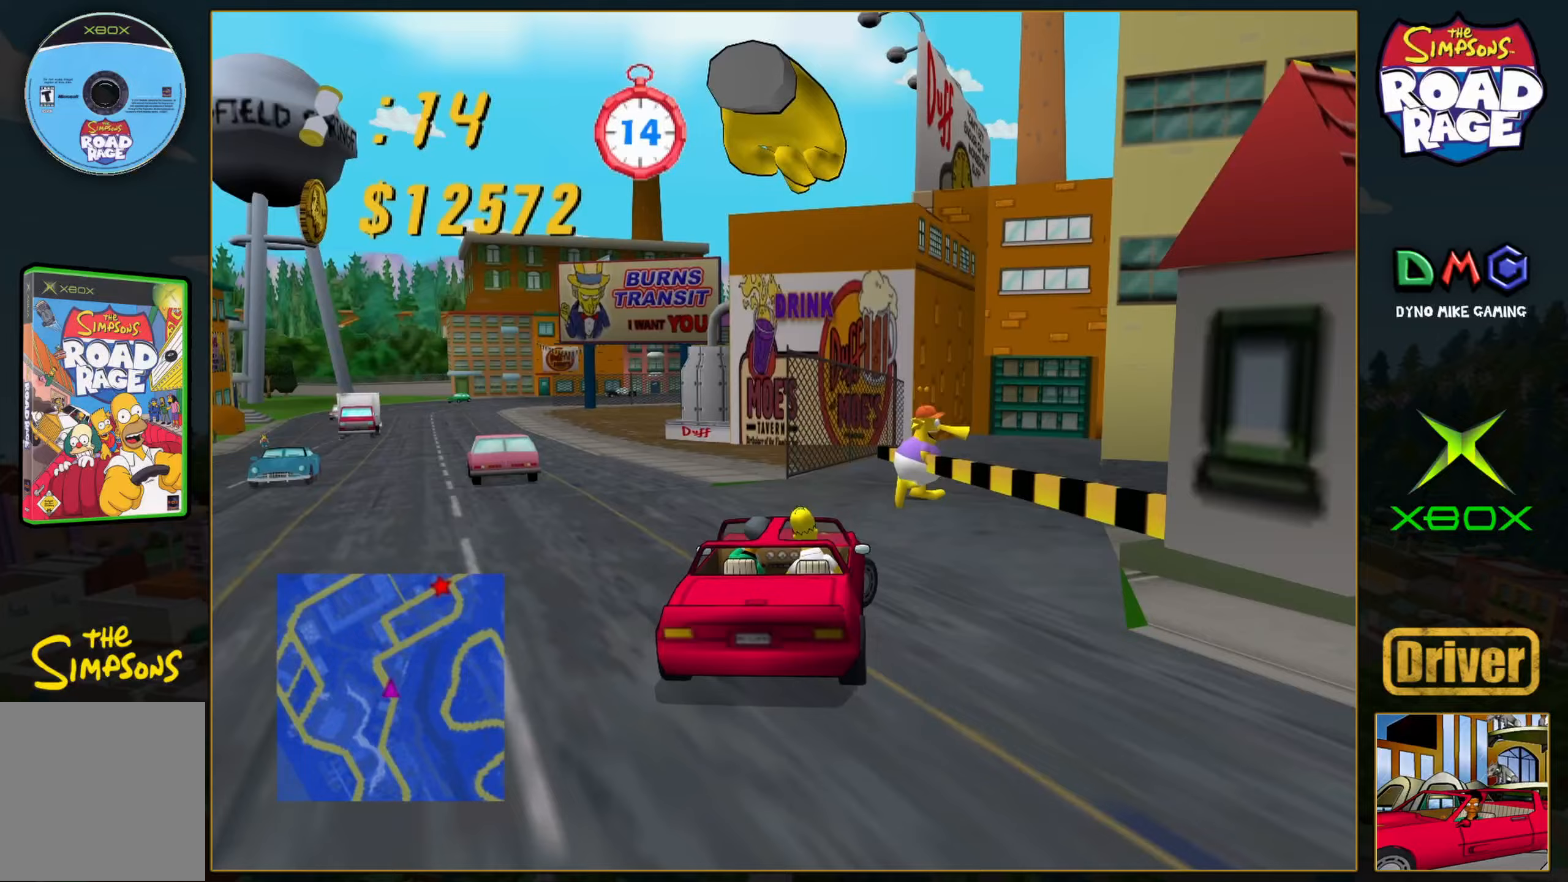
{"buttons": ["A"], "left_stick": "center", "events": [[183, "left_stick", "right"], [383, "left_stick", "center"]]}
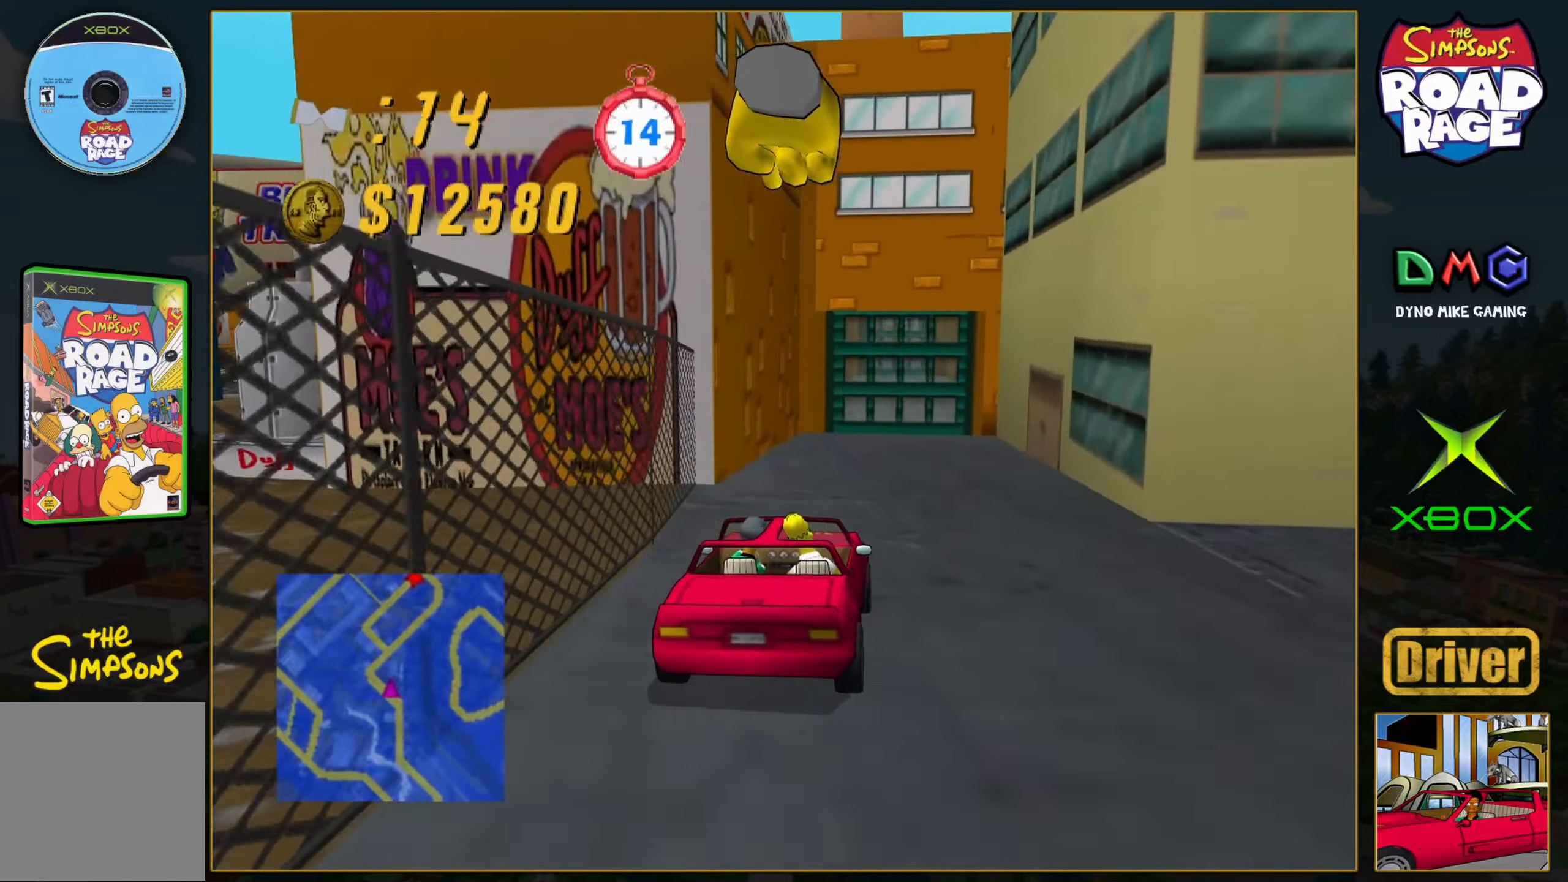
{"buttons": ["A"], "left_stick": "center", "events": [[367, "left_stick", "right"], [467, "left_stick", "center"]]}
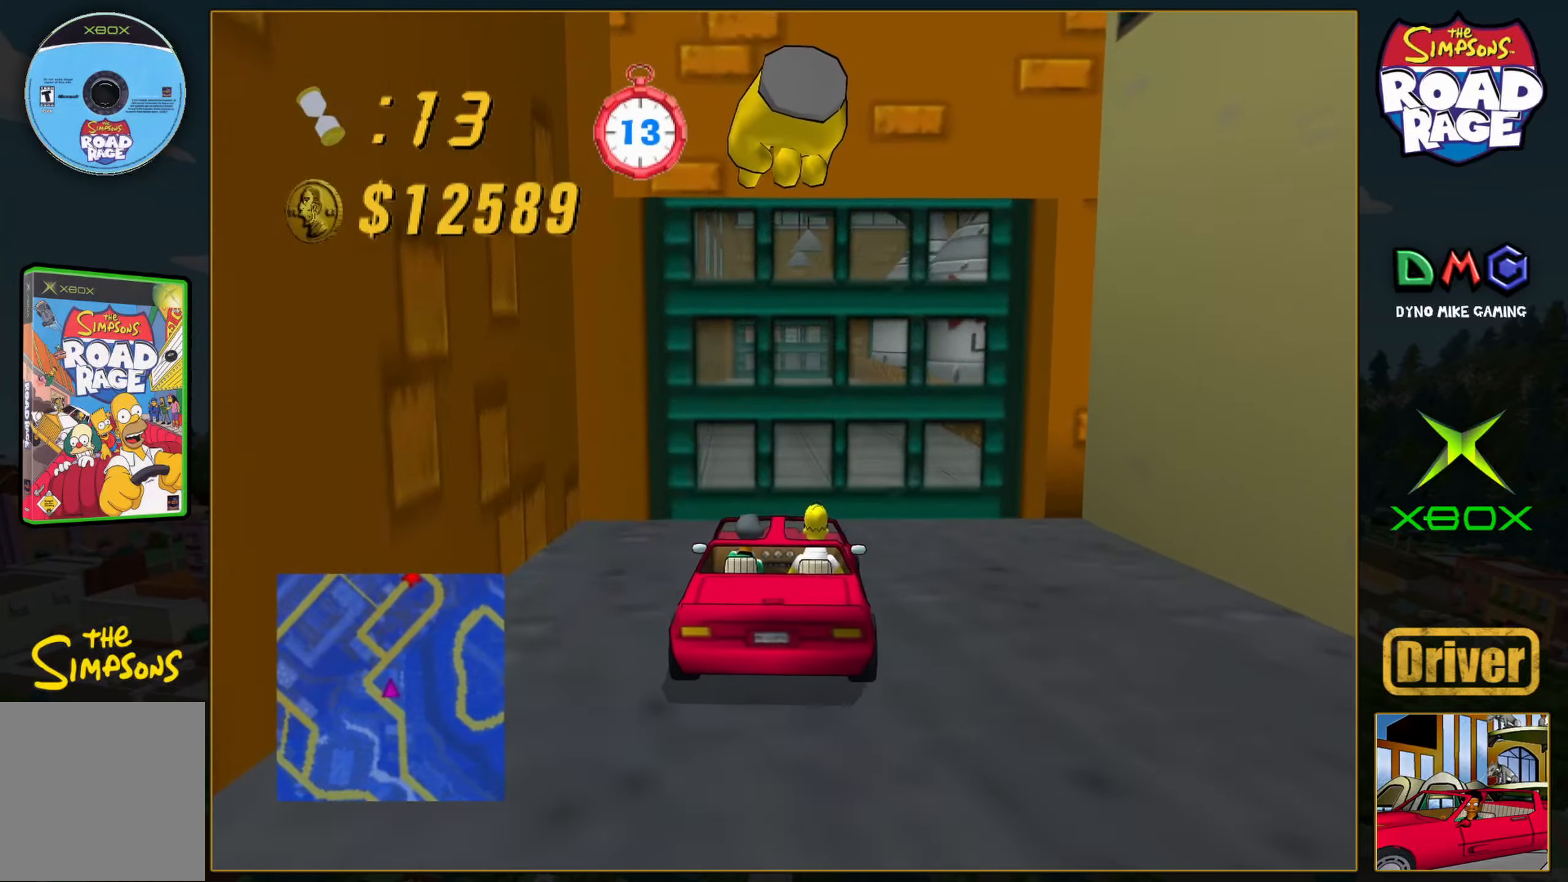
{"buttons": ["A"], "left_stick": "center", "events": [[283, "left_stick", "left"], [433, "left_stick", "center"]]}
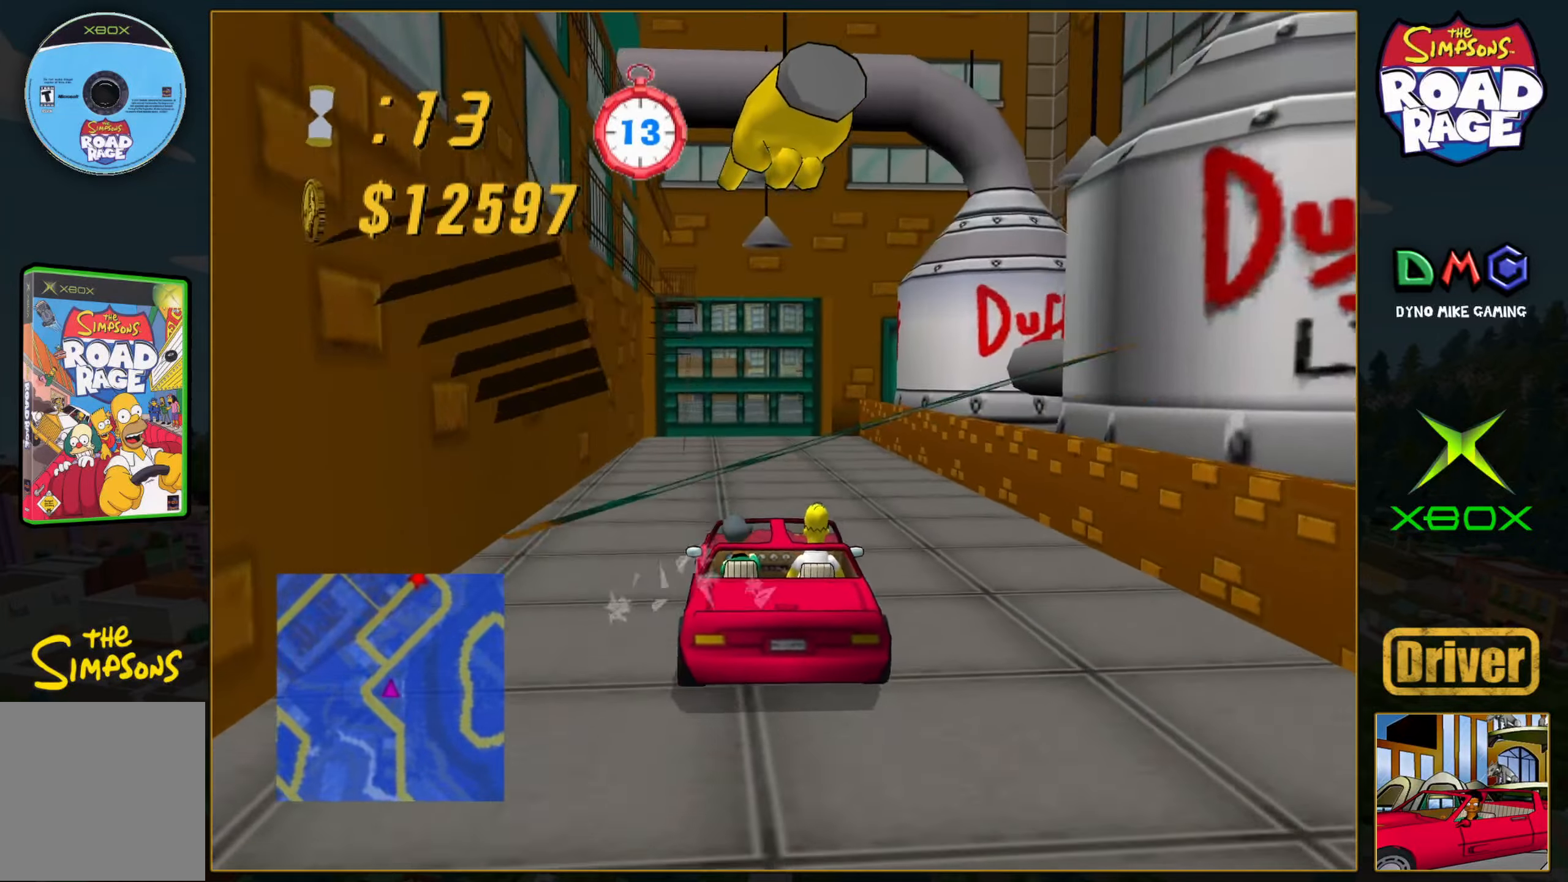
{"buttons": ["A"], "left_stick": "center", "events": []}
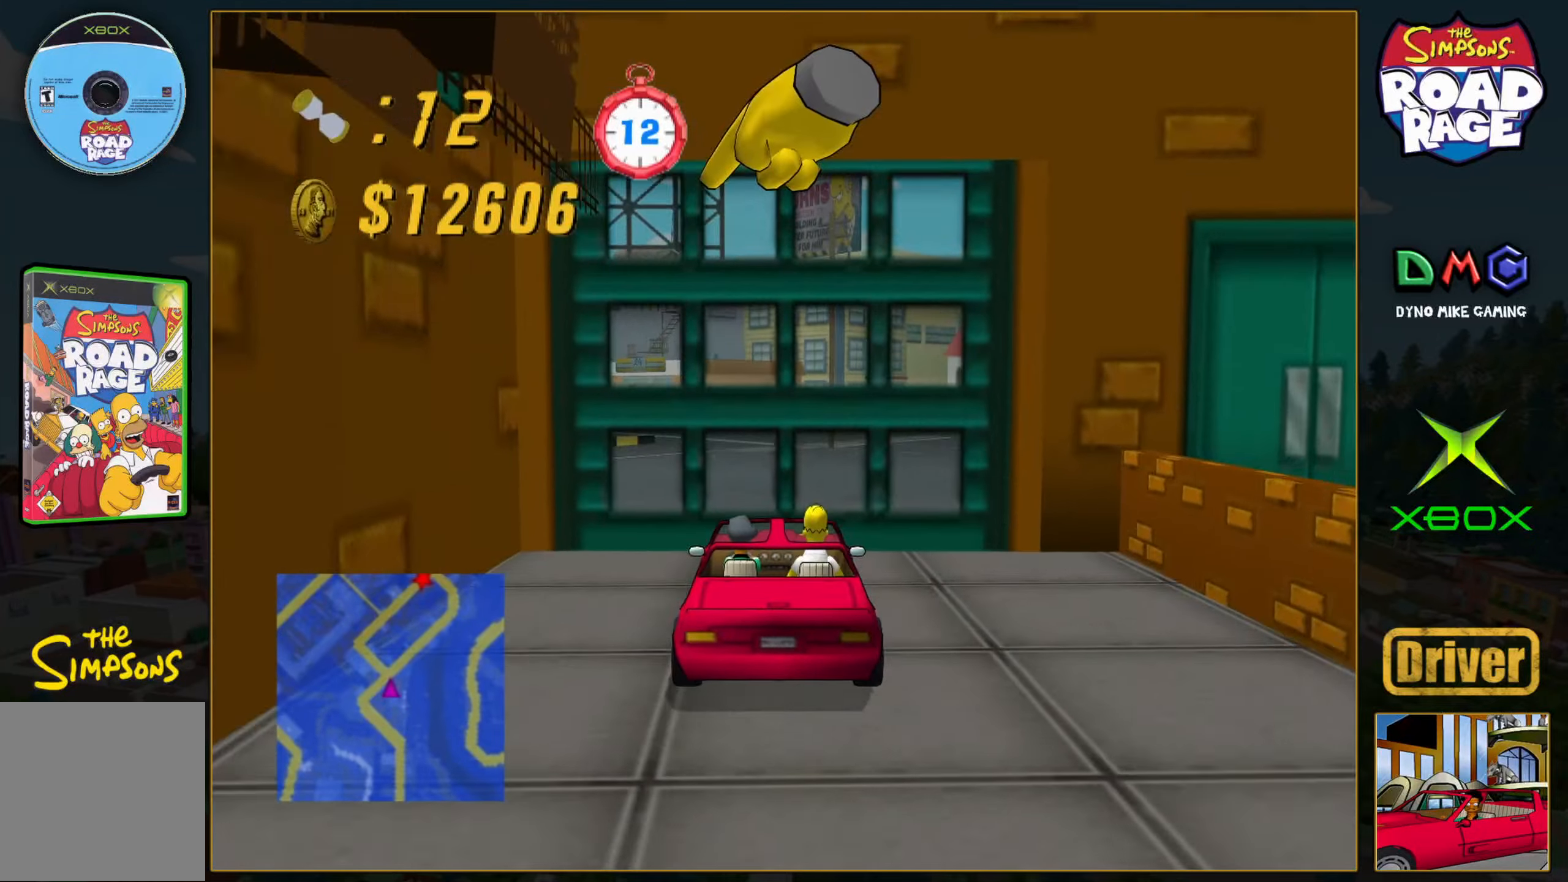
{"buttons": ["A"], "left_stick": "left", "events": [[133, "left_stick", "left"], [400, "left_stick", "center"], [467, "left_stick", "left"]]}
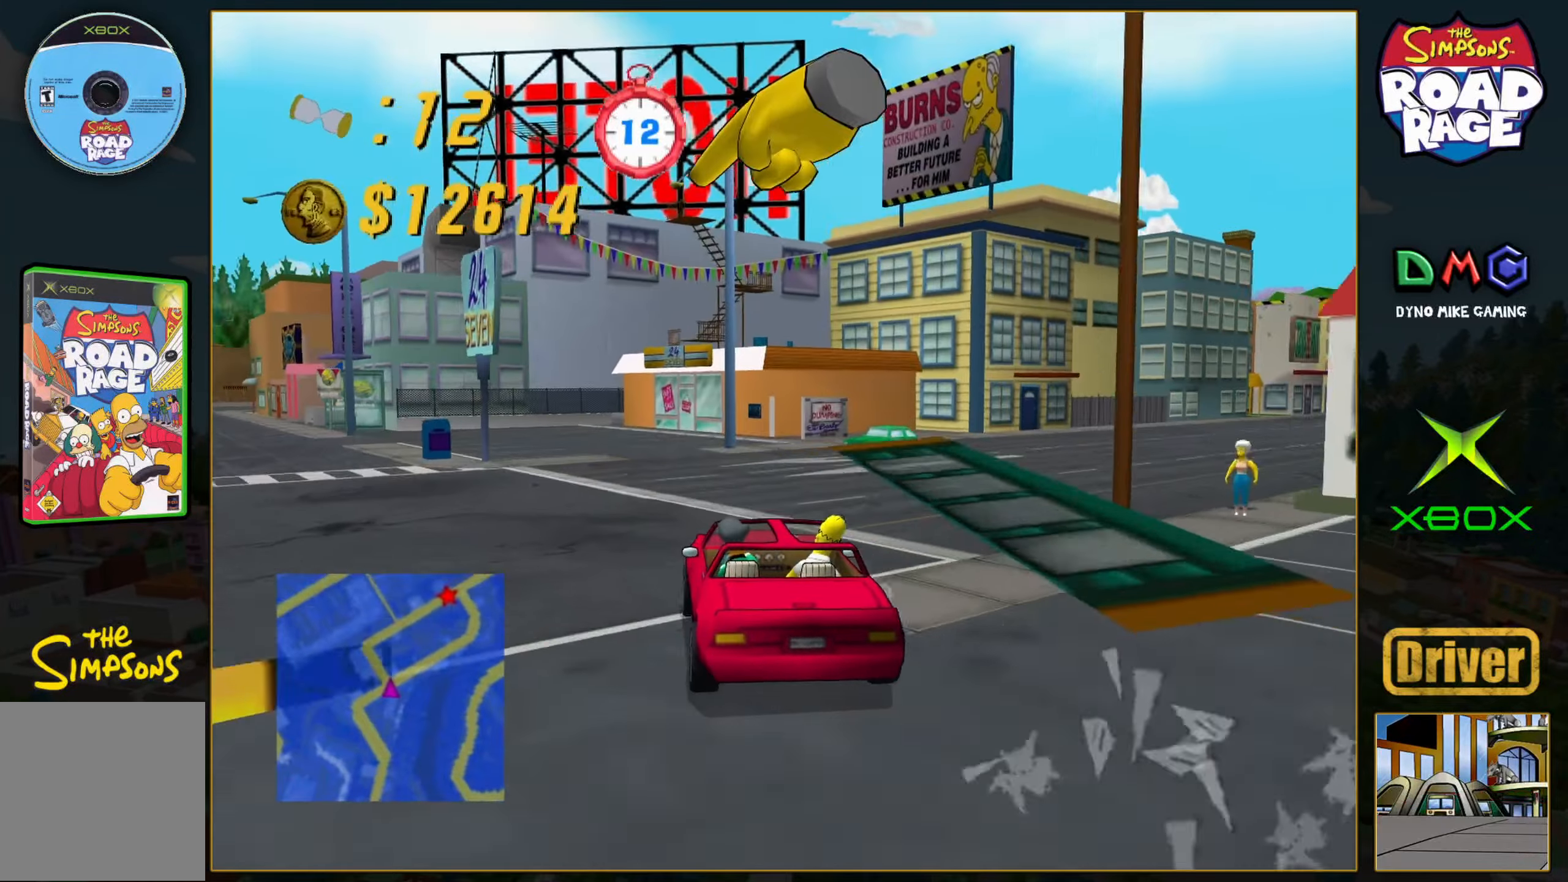
{"buttons": ["A"], "left_stick": "left", "events": [[217, "A", "up"], [500, "A", "down"]]}
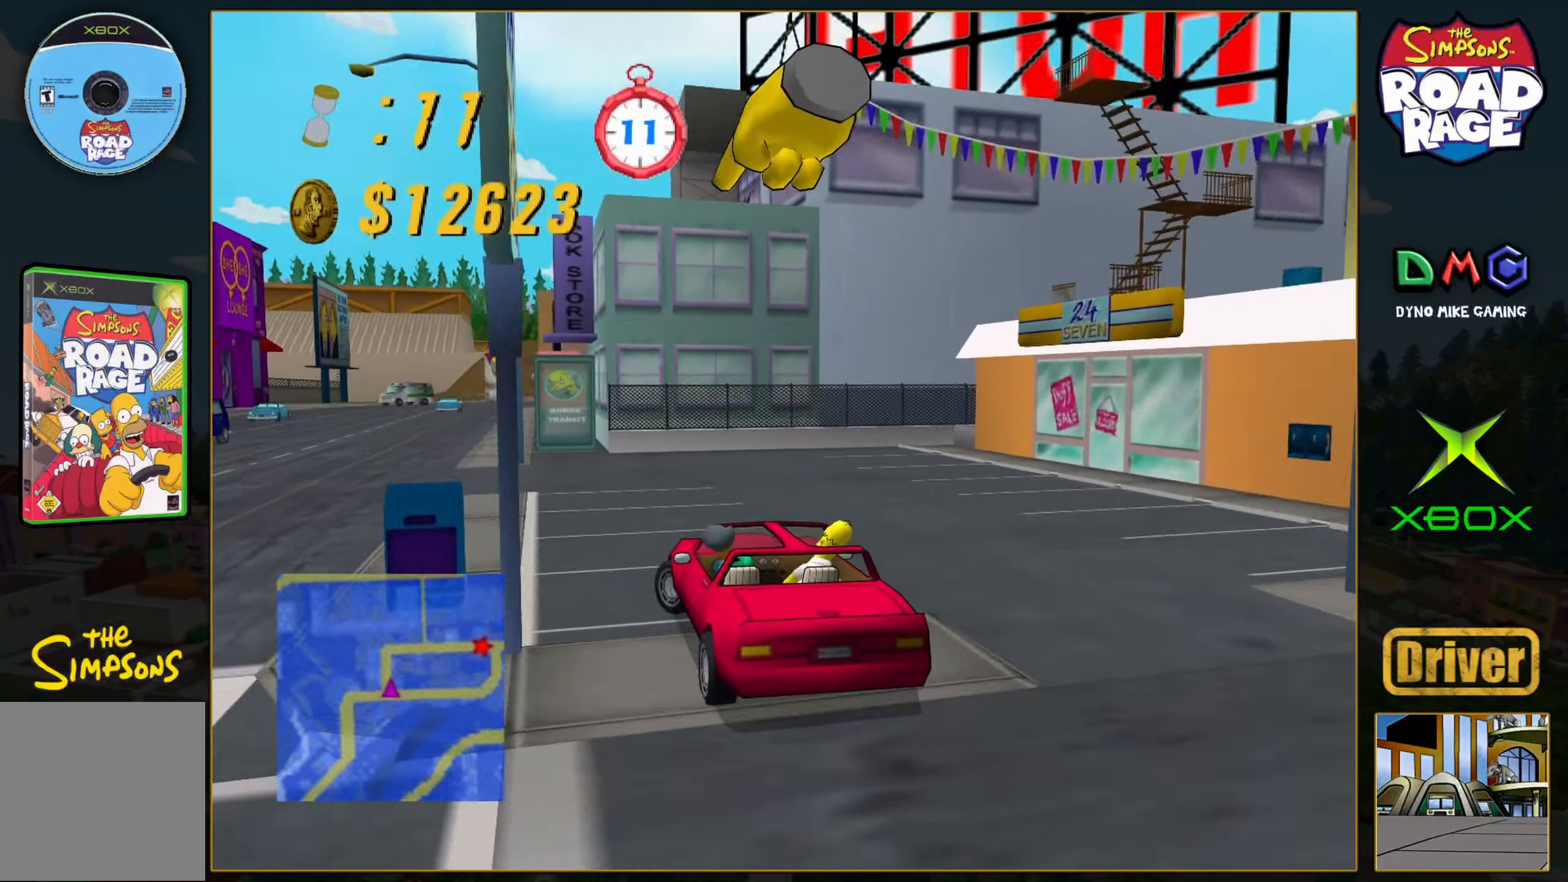
{"buttons": [], "left_stick": "right", "events": [[133, "left_stick", "center"], [183, "left_stick", "right"], [400, "A", "up"]]}
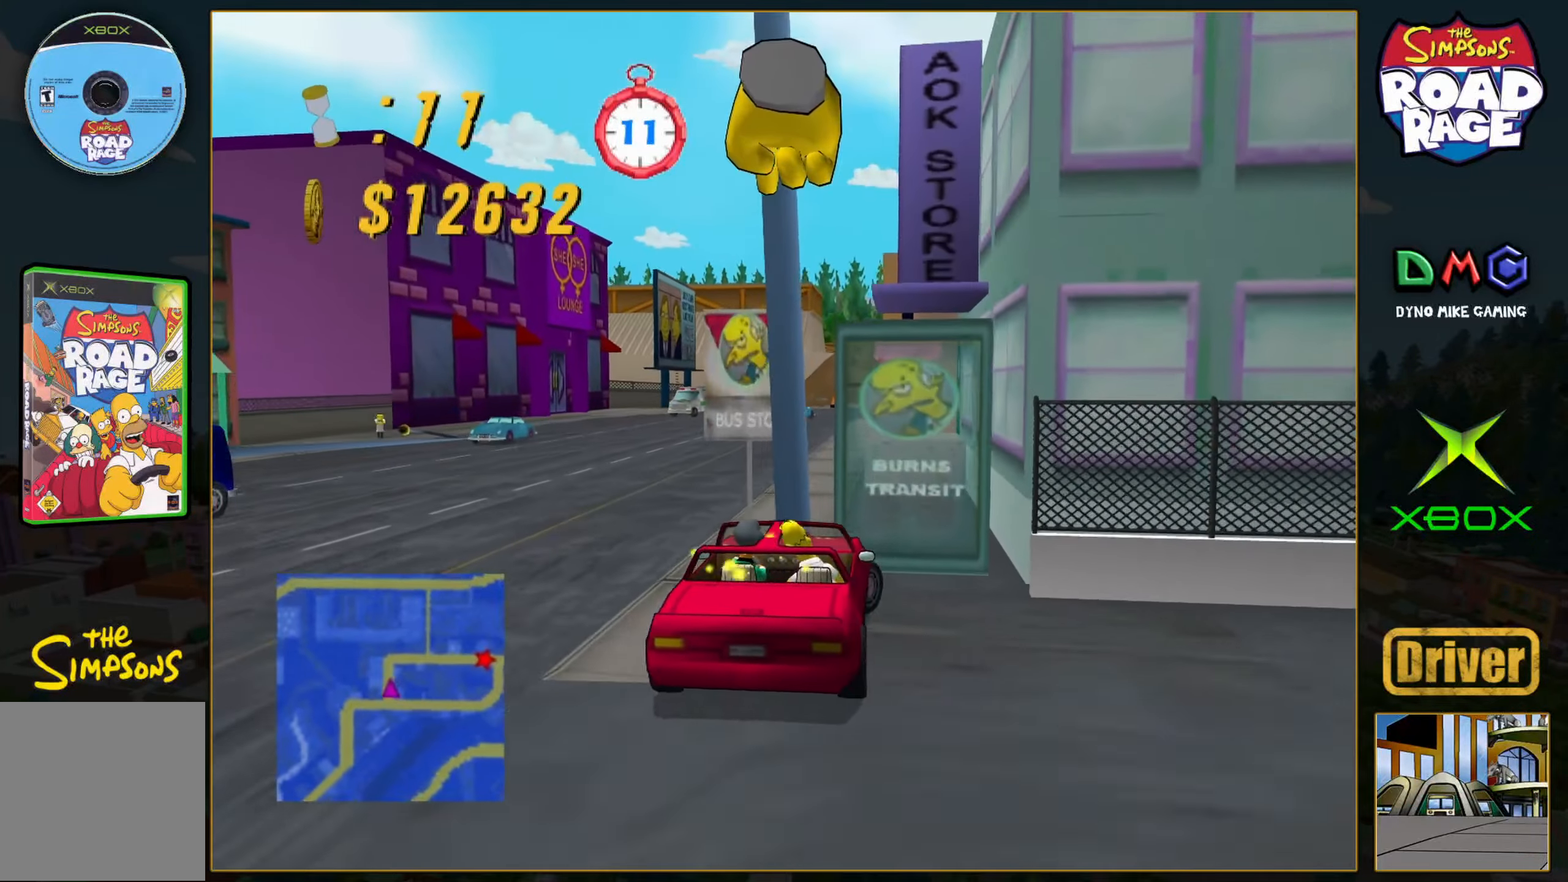
{"buttons": ["B"], "left_stick": "down-right", "events": [[50, "A", "down"], [67, "left_stick", "left"], [200, "A", "up"], [367, "B", "down"], [483, "left_stick", "down-right"]]}
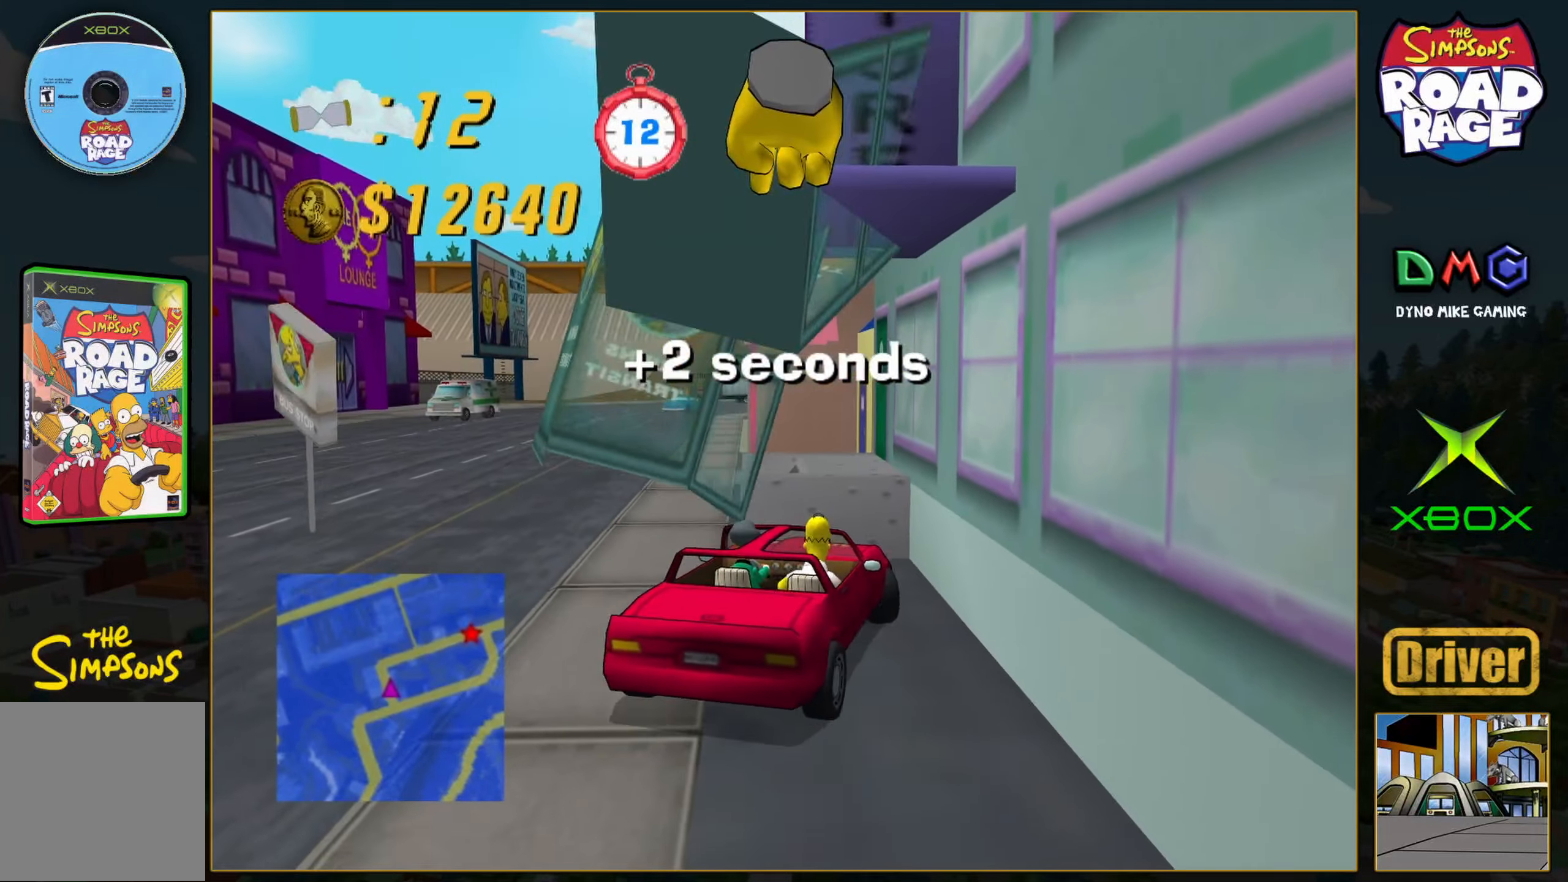
{"buttons": ["A"], "left_stick": "left", "events": [[83, "left_stick", "right"], [367, "B", "up"], [450, "A", "down"], [450, "left_stick", "center"], [500, "left_stick", "left"]]}
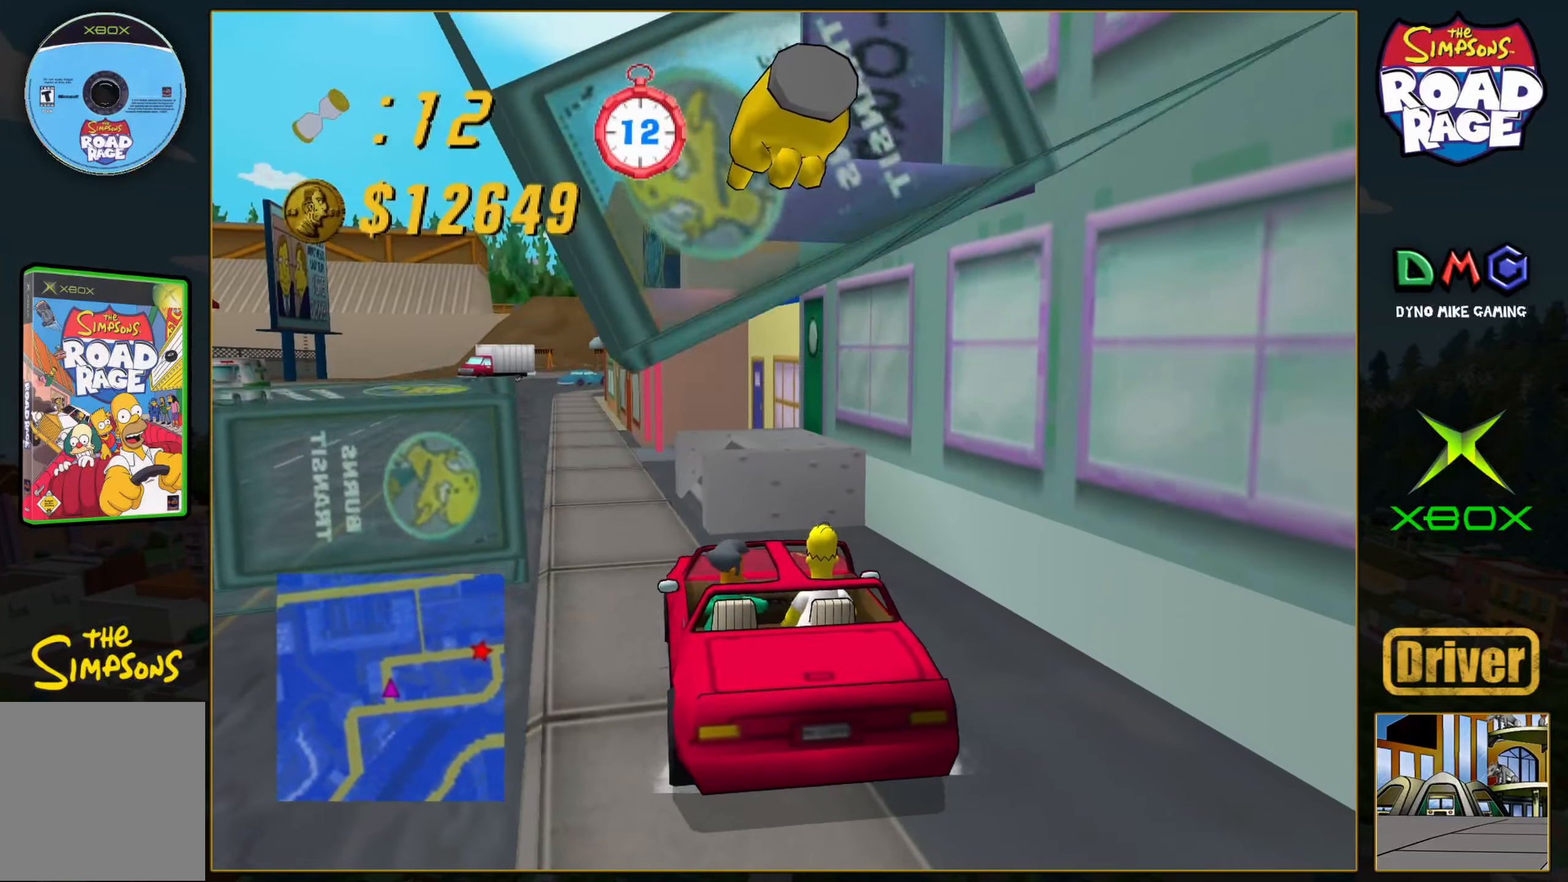
{"buttons": ["A"], "left_stick": "left", "events": []}
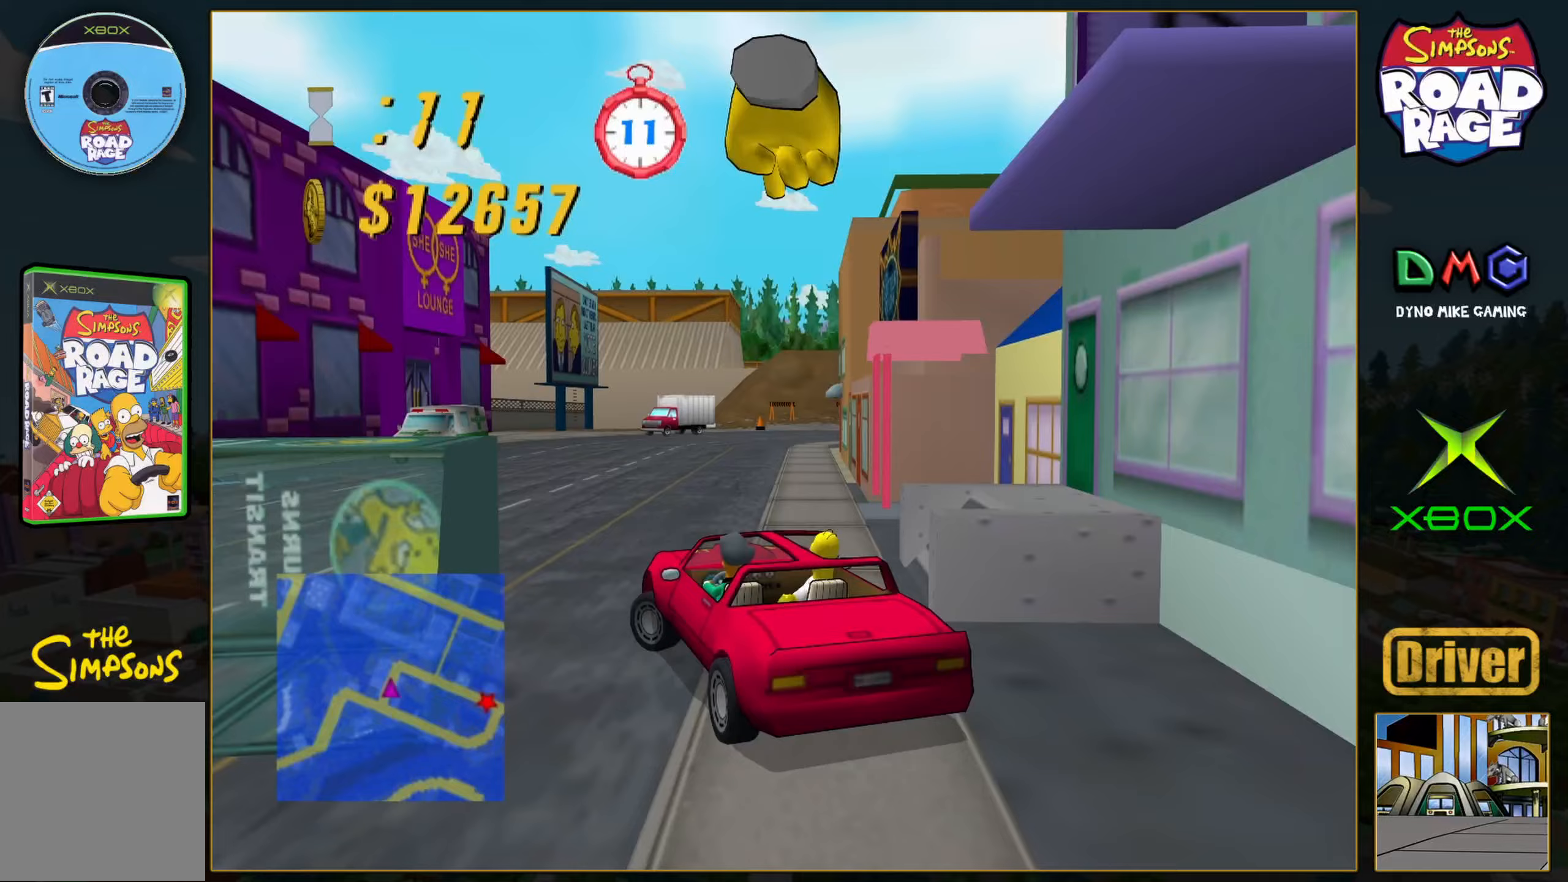
{"buttons": ["A"], "left_stick": "center", "events": [[33, "left_stick", "right"], [467, "left_stick", "center"]]}
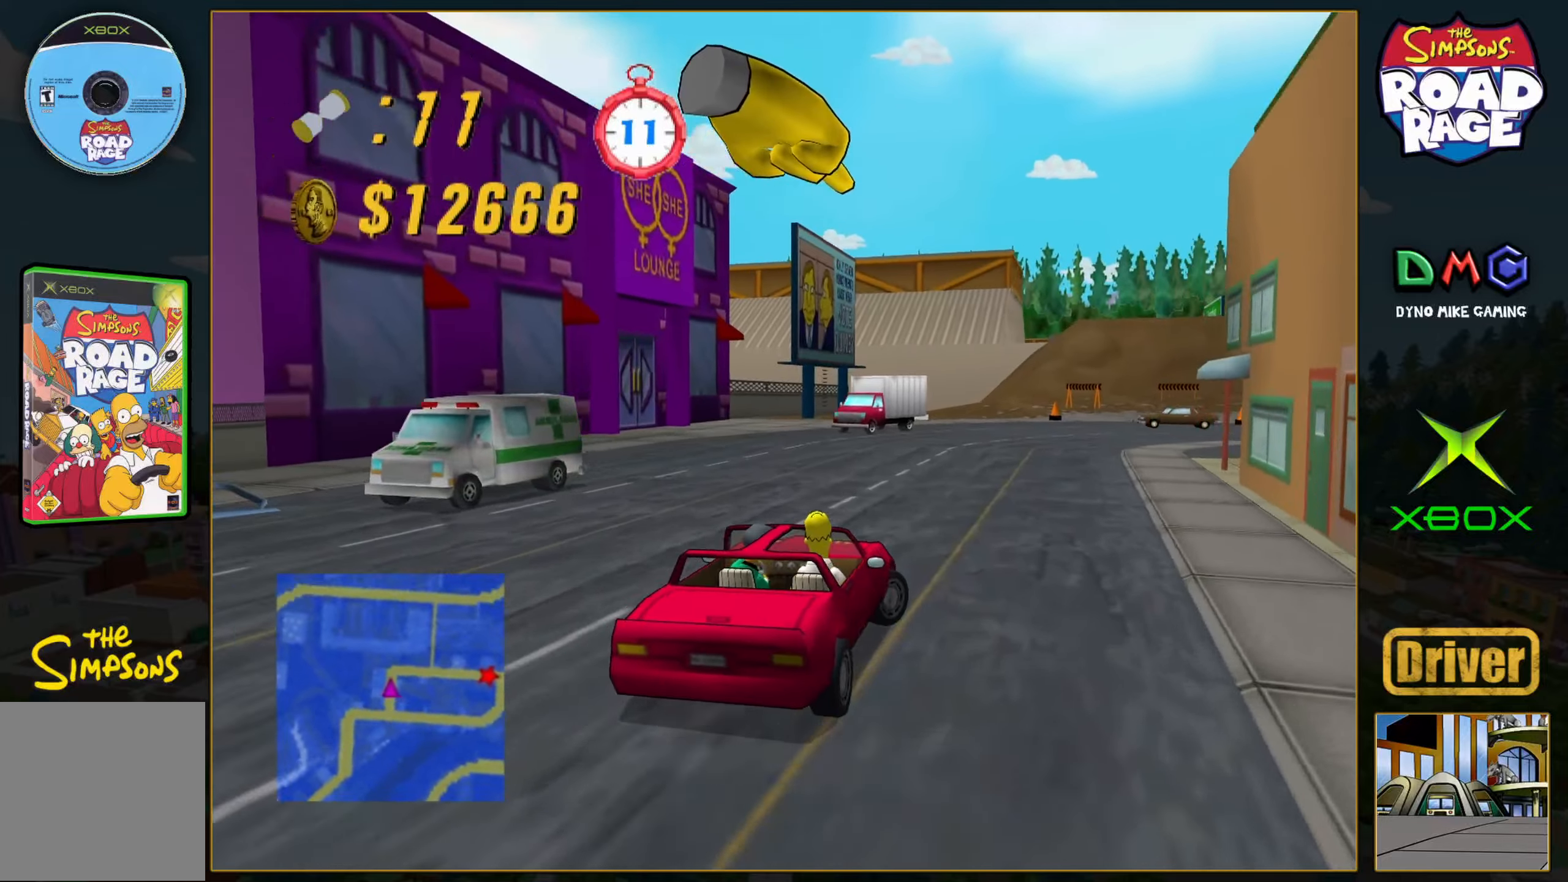
{"buttons": ["A"], "left_stick": "right", "events": [[217, "left_stick", "right"]]}
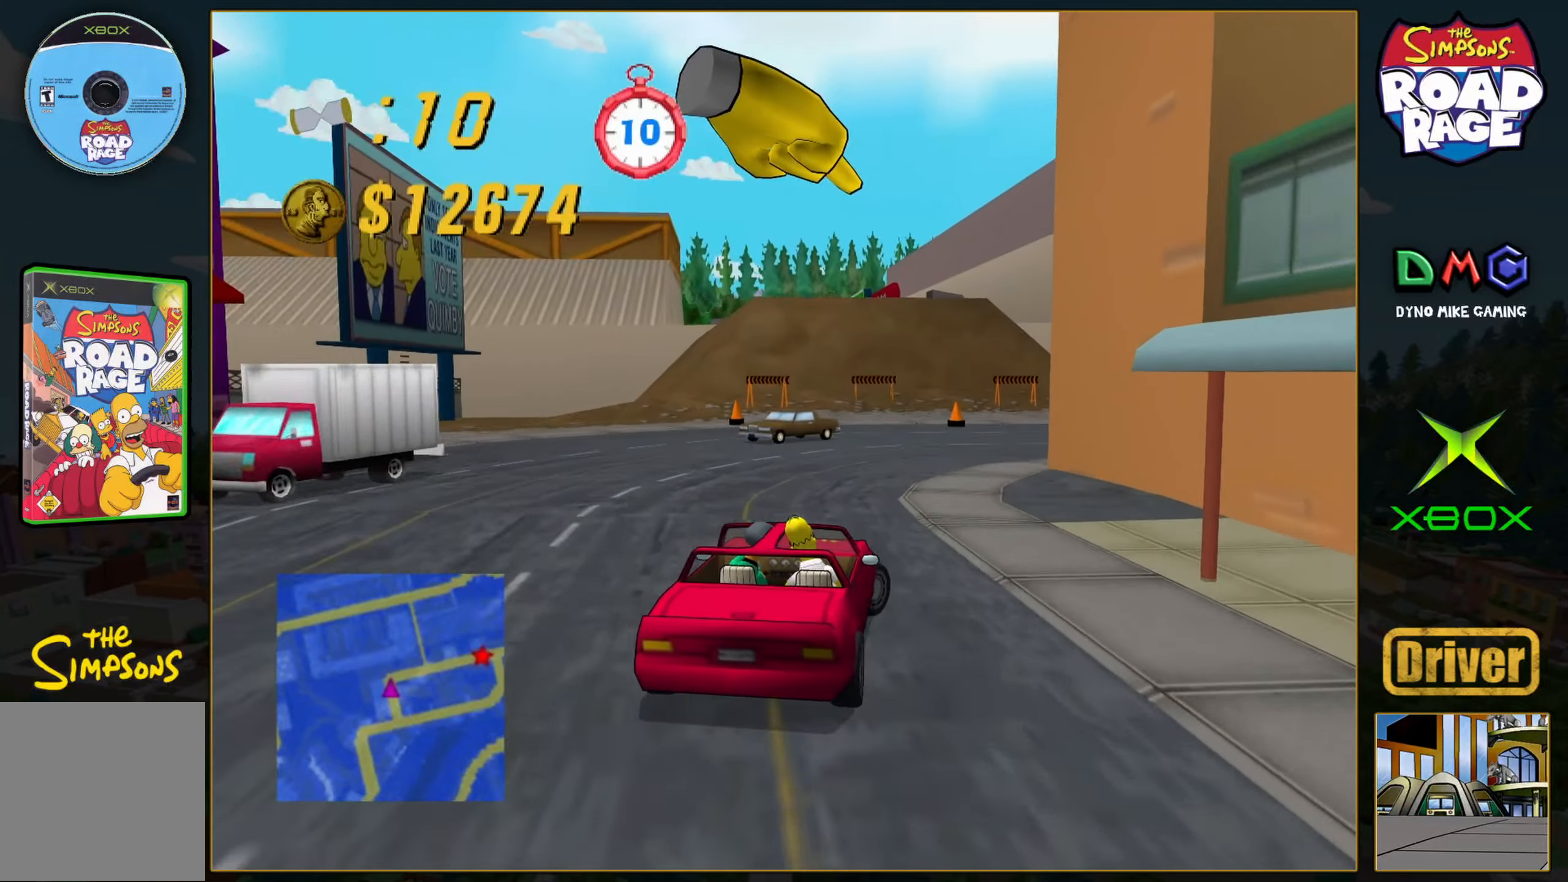
{"buttons": ["A"], "left_stick": "right", "events": [[117, "left_stick", "center"], [167, "A", "up"], [283, "left_stick", "right"], [350, "A", "down"]]}
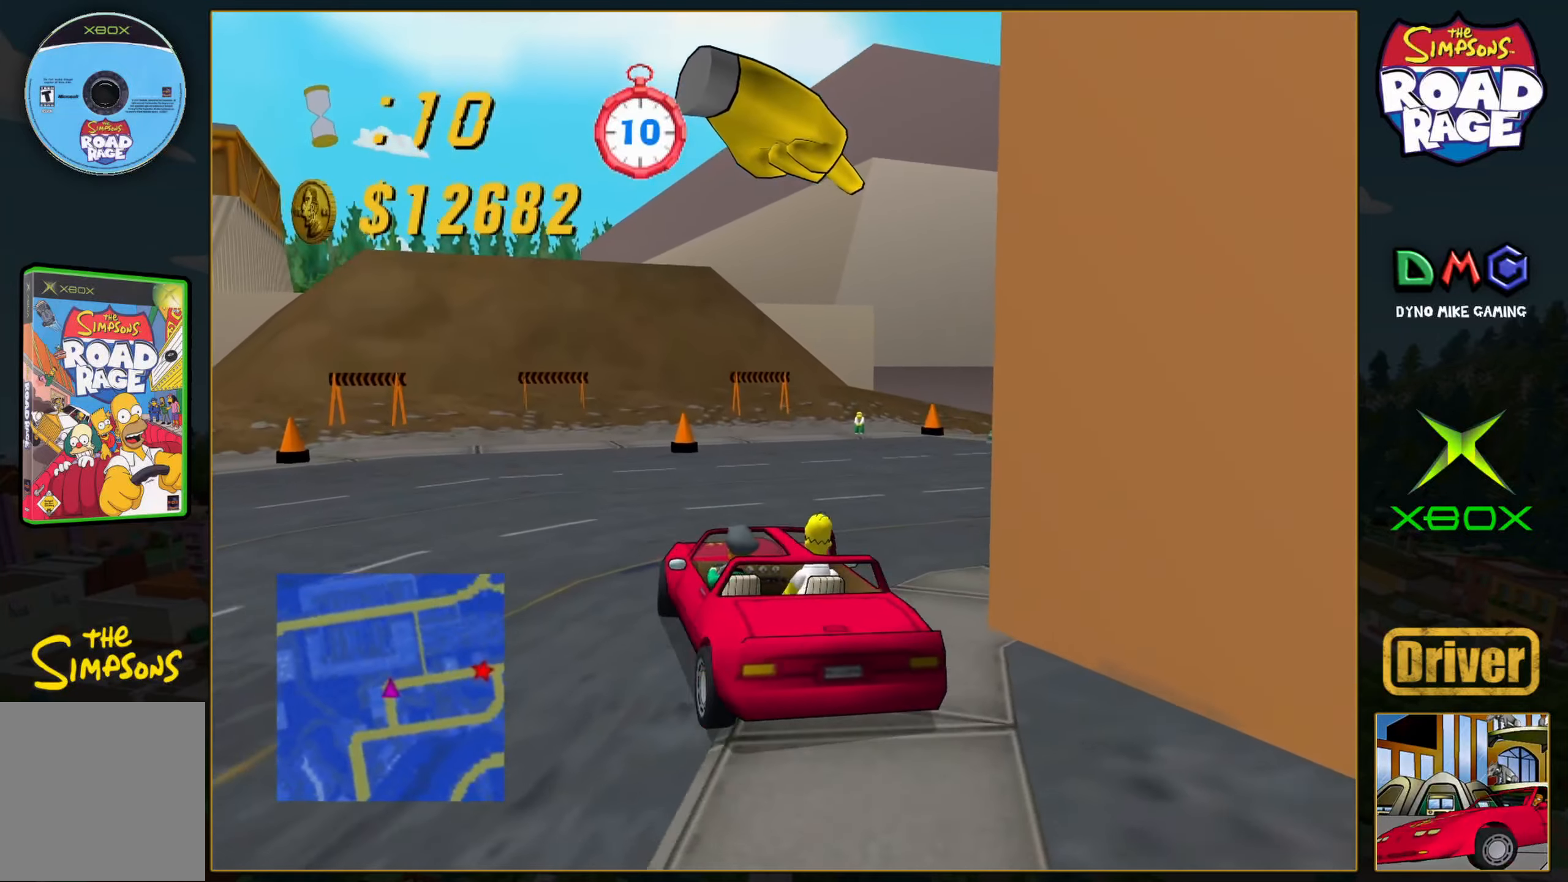
{"buttons": [], "left_stick": "right", "events": [[333, "A", "up"]]}
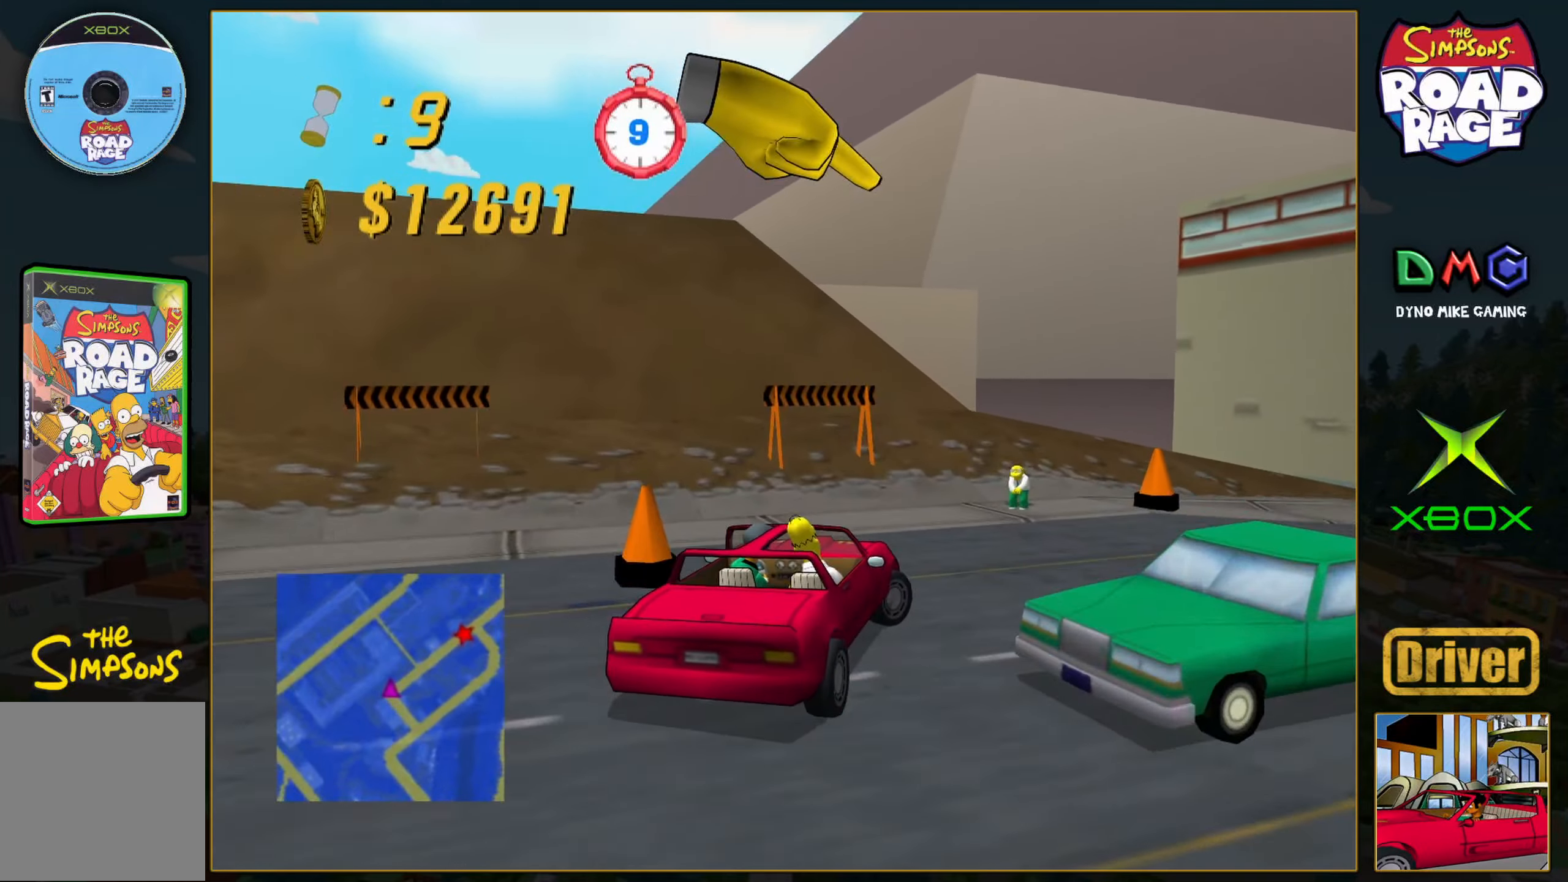
{"buttons": ["A"], "left_stick": "right", "events": [[450, "A", "down"]]}